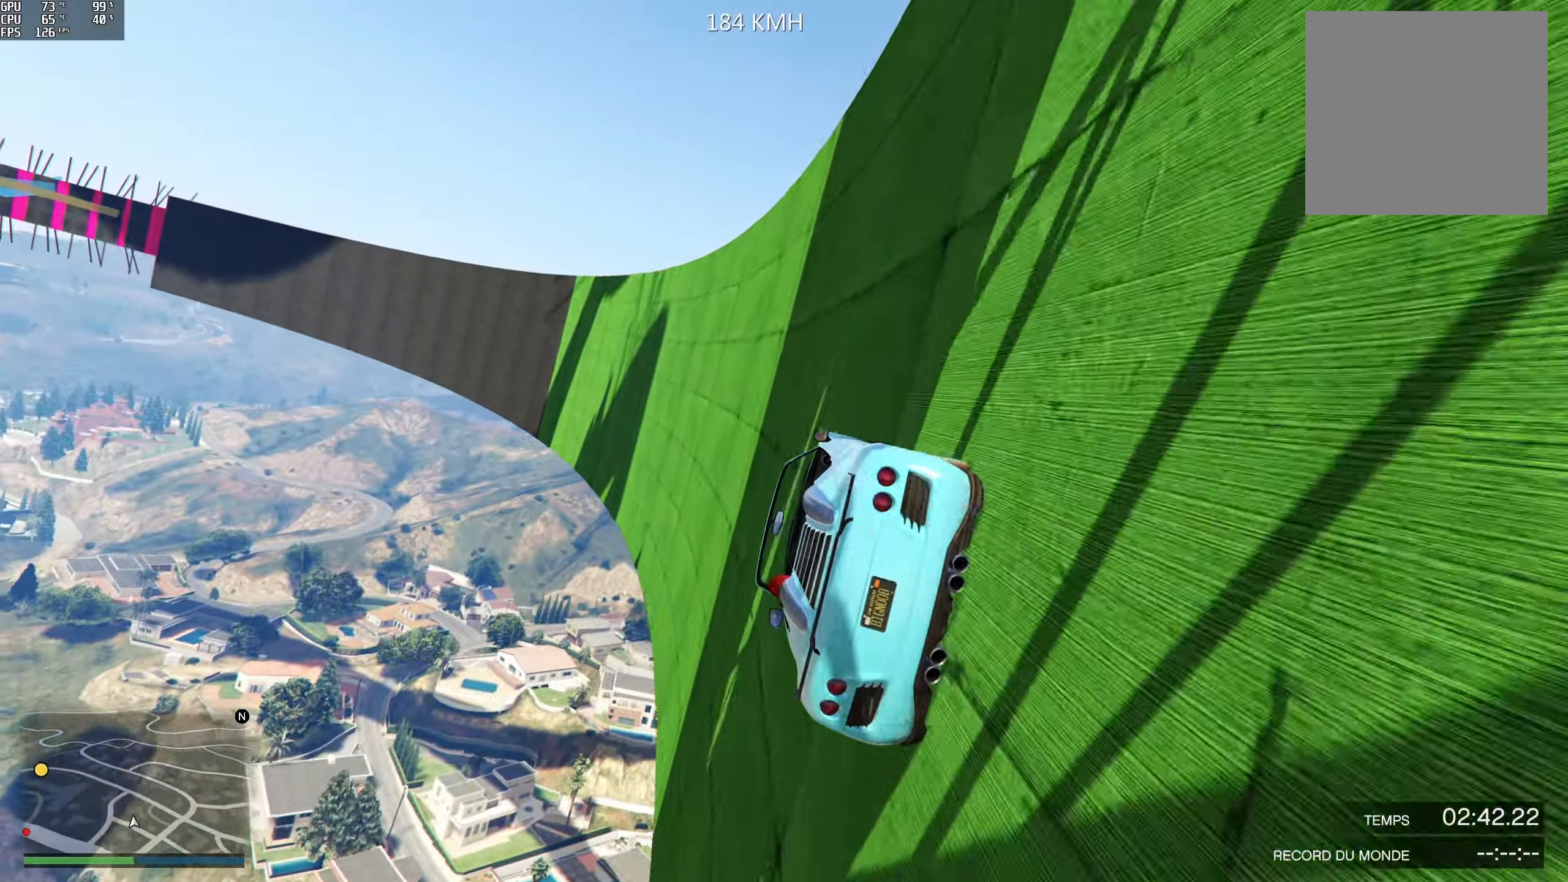
Gameplay with a controller (Xbox layout); each line is a JSON object with the inputs held at the frame after it. "events" lists button and stick changes between this image and that frame as [ms after this image, input, new state], when the widget could be followed in between.
{"buttons": ["R2"], "left_stick": "center", "right_stick": "up", "events": [[117, "left_stick", "center"], [267, "left_stick", "right"], [384, "left_stick", "center"]]}
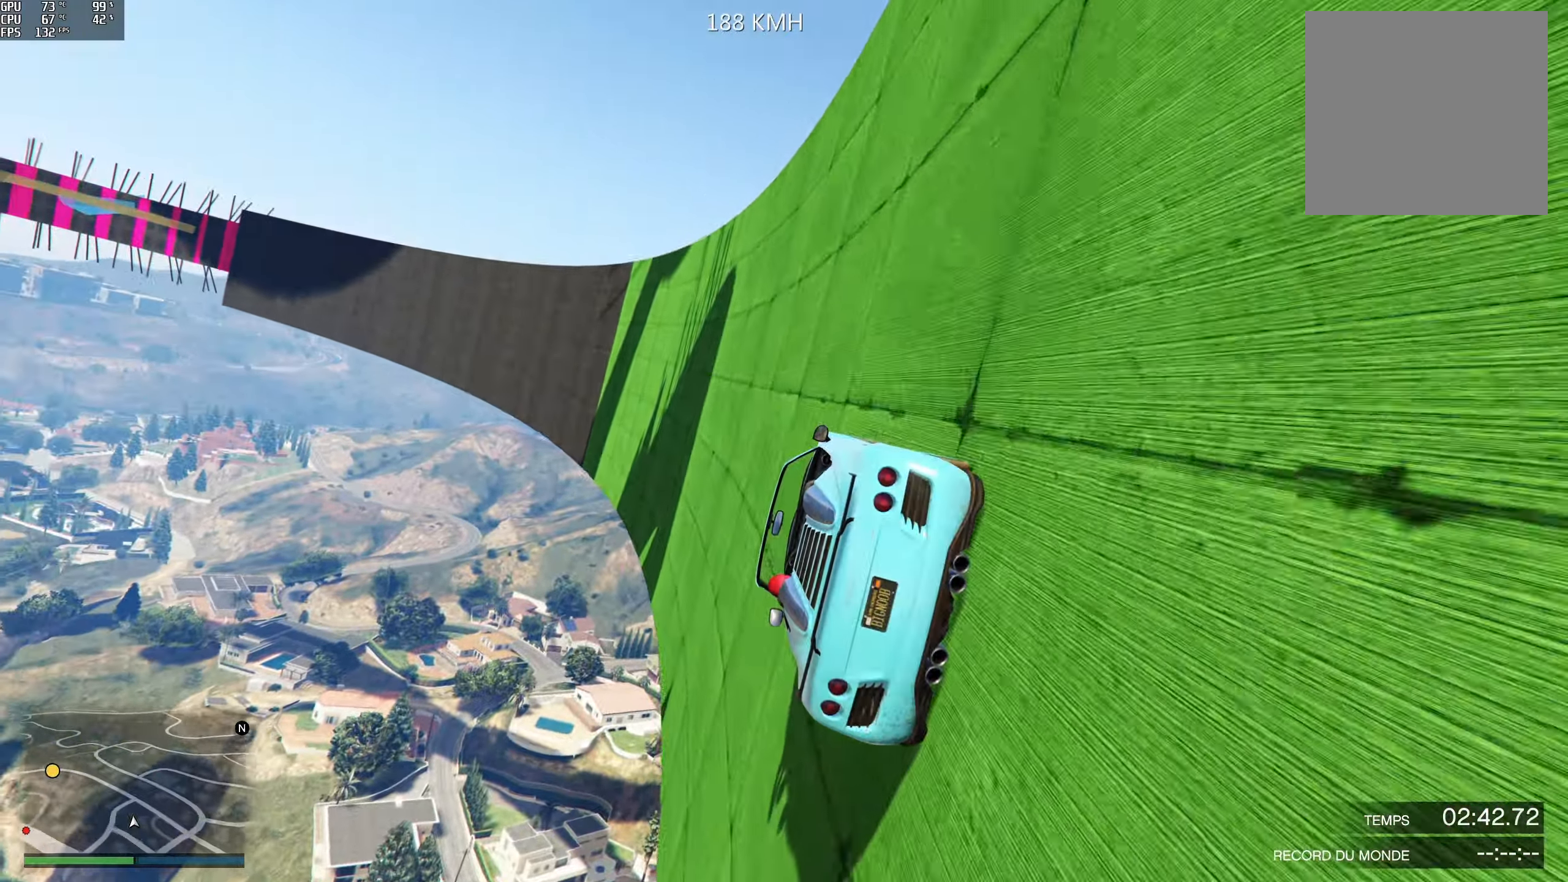
{"buttons": ["R2"], "left_stick": "center", "right_stick": "up", "events": [[34, "left_stick", "right"], [167, "left_stick", "center"], [350, "left_stick", "right"], [450, "left_stick", "center"]]}
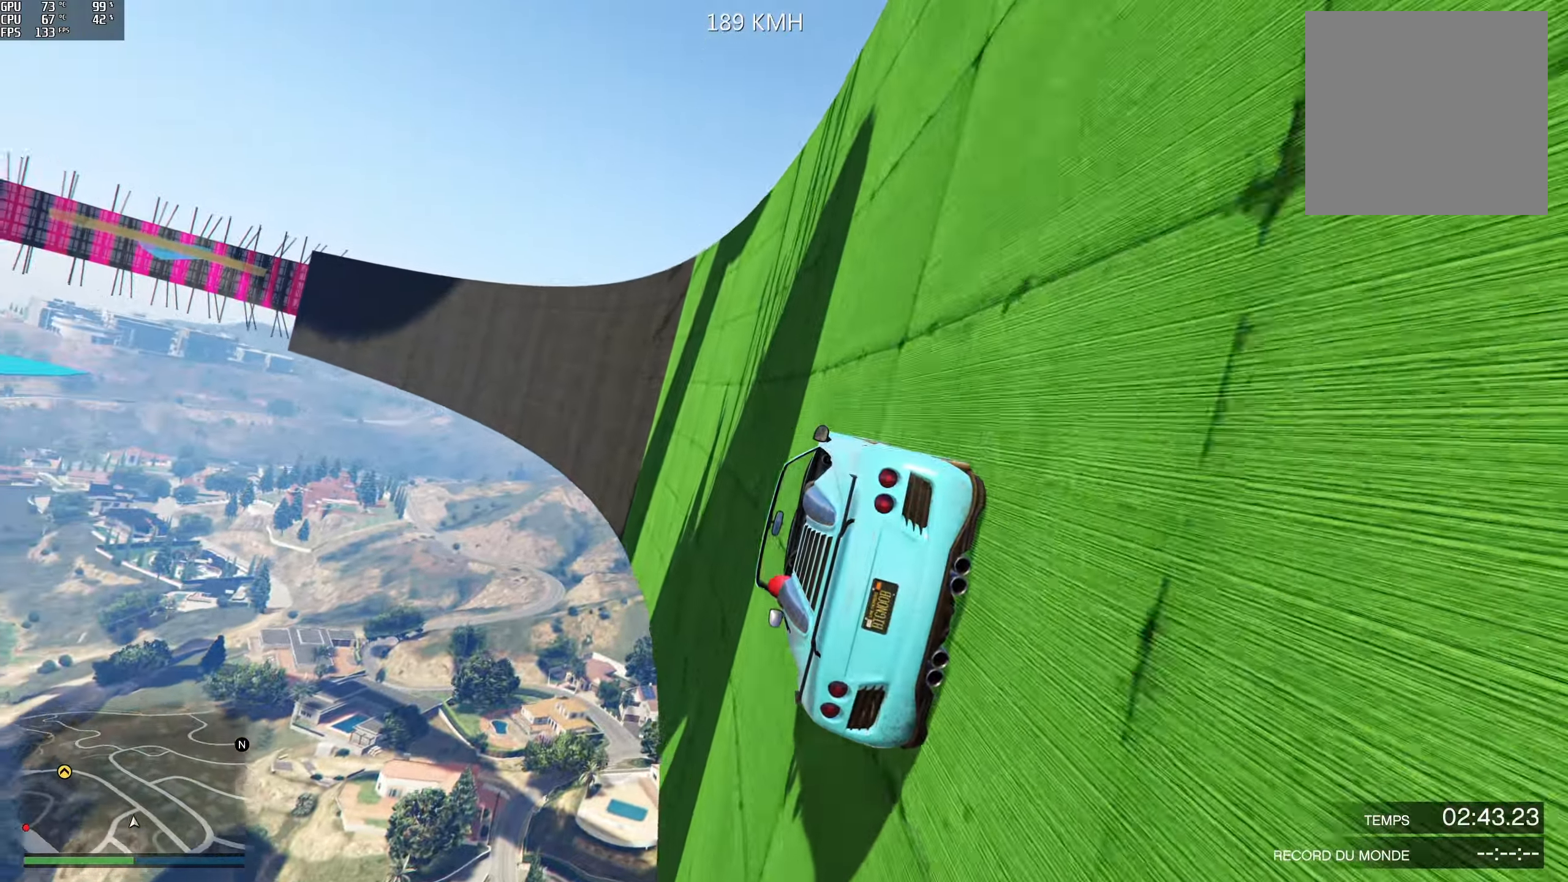
{"buttons": ["R2"], "left_stick": "right", "right_stick": "up", "events": [[167, "left_stick", "right"], [284, "left_stick", "center"], [400, "left_stick", "right"]]}
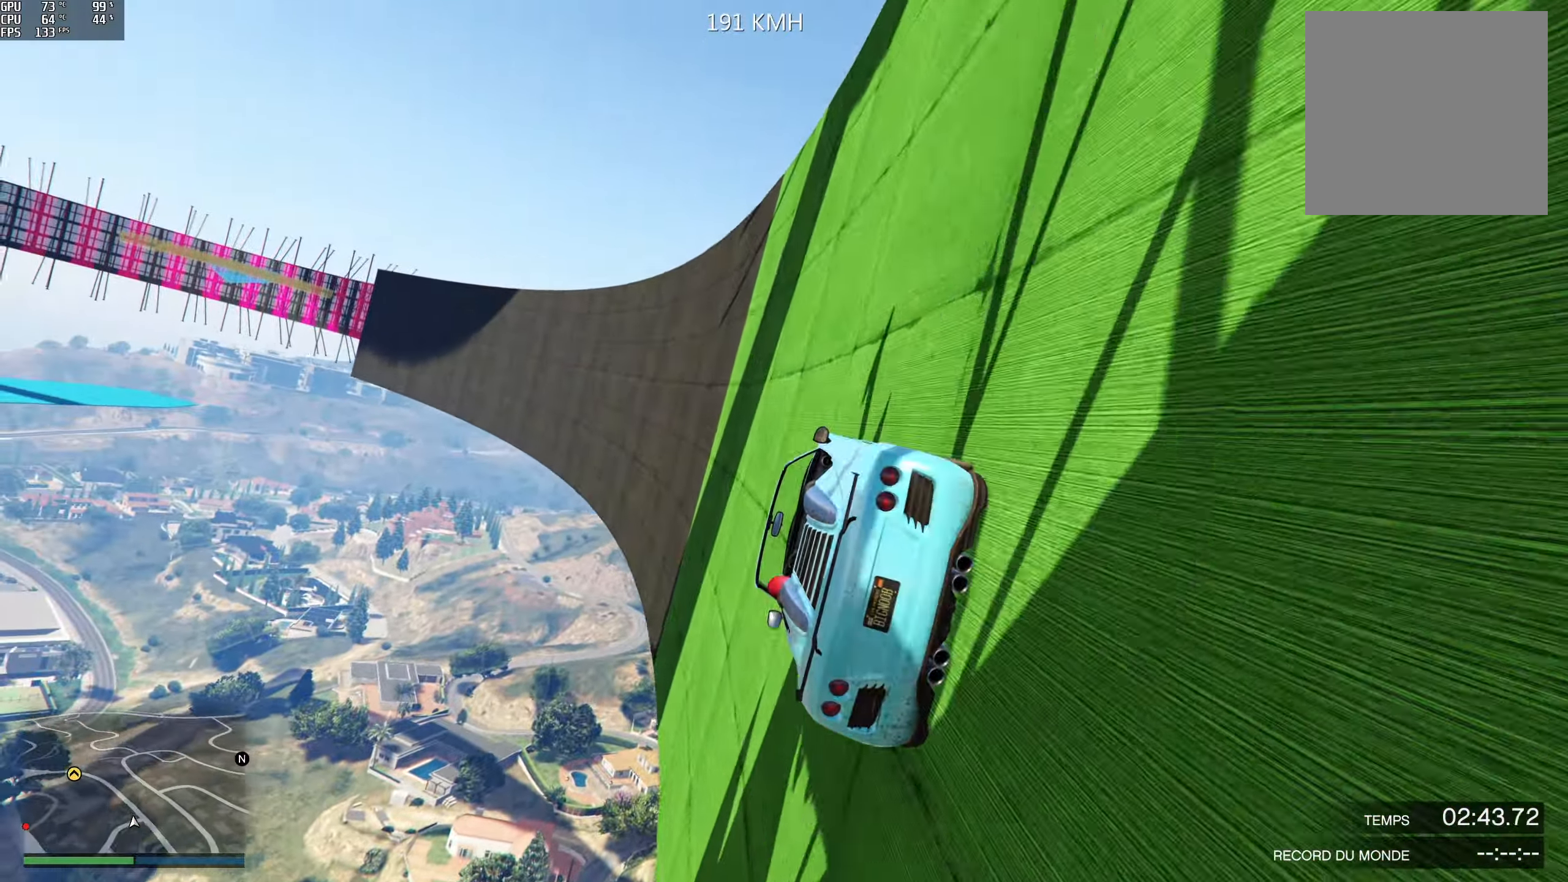
{"buttons": ["R2"], "left_stick": "center", "right_stick": "up-left", "events": [[17, "left_stick", "center"], [150, "left_stick", "right"], [267, "left_stick", "center"], [384, "left_stick", "right"], [467, "right_stick", "up-left"], [500, "left_stick", "center"]]}
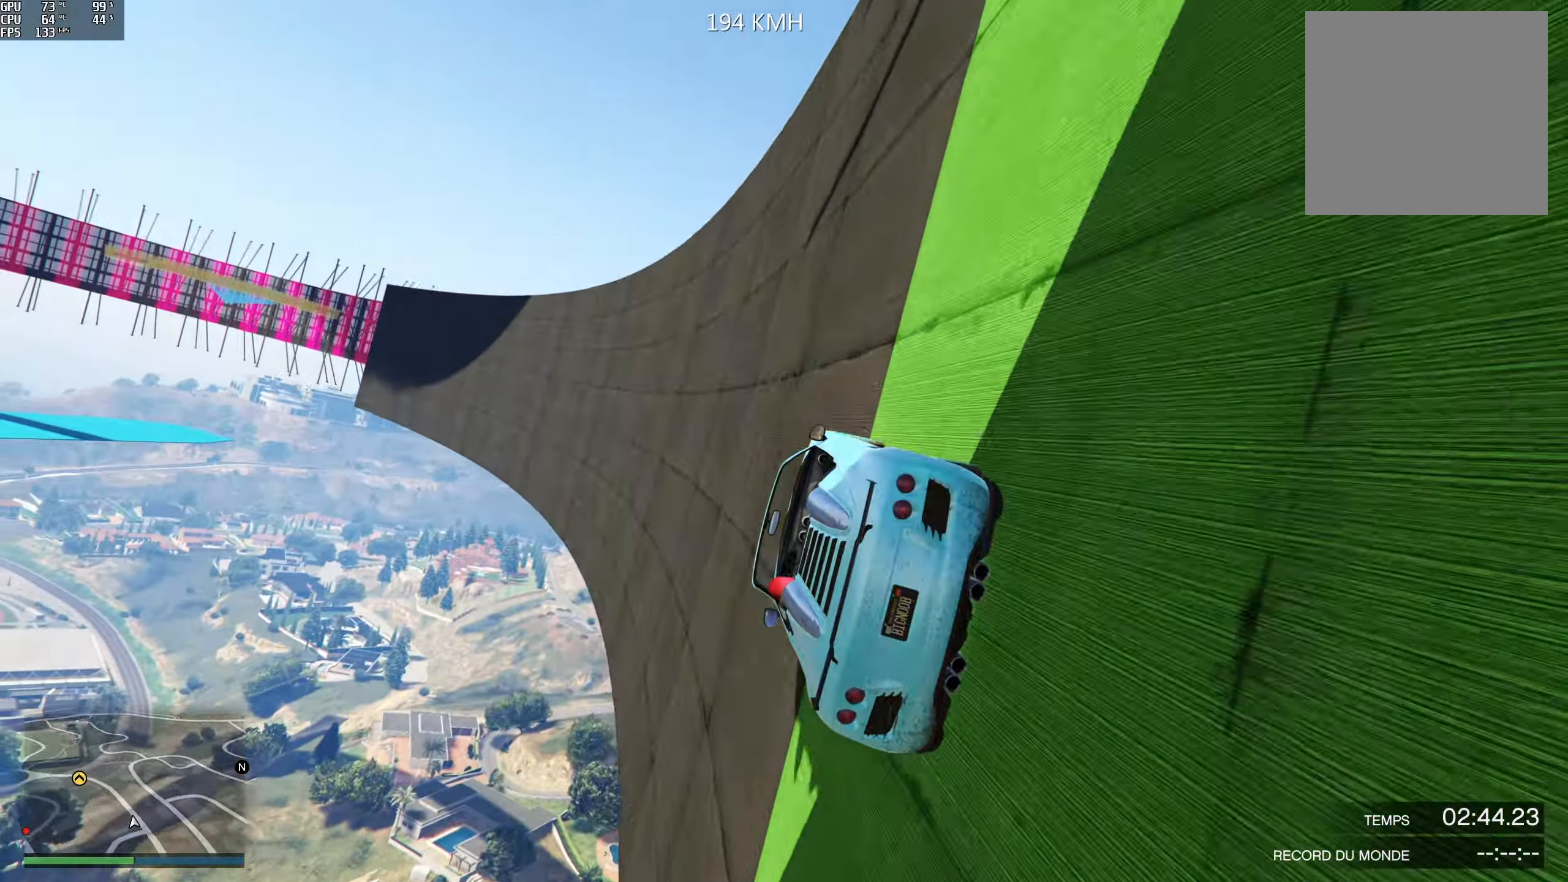
{"buttons": ["R2"], "left_stick": "center", "right_stick": "up-left", "events": [[117, "left_stick", "right"], [217, "left_stick", "center"], [367, "left_stick", "right"], [467, "left_stick", "center"]]}
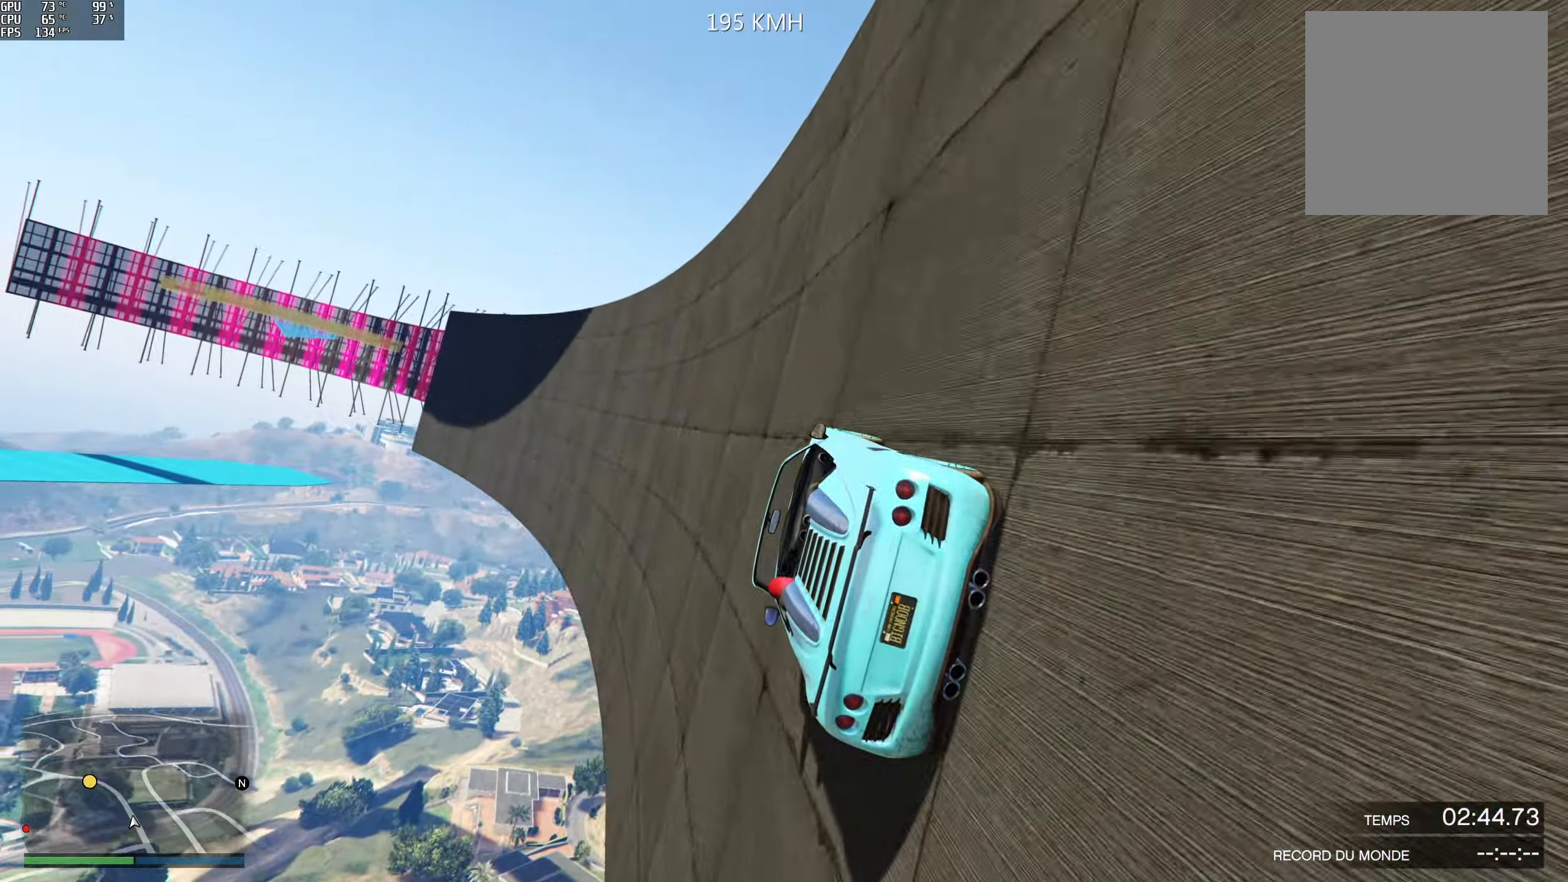
{"buttons": ["R2"], "left_stick": "center", "right_stick": "up-left", "events": [[350, "left_stick", "right"], [450, "left_stick", "center"]]}
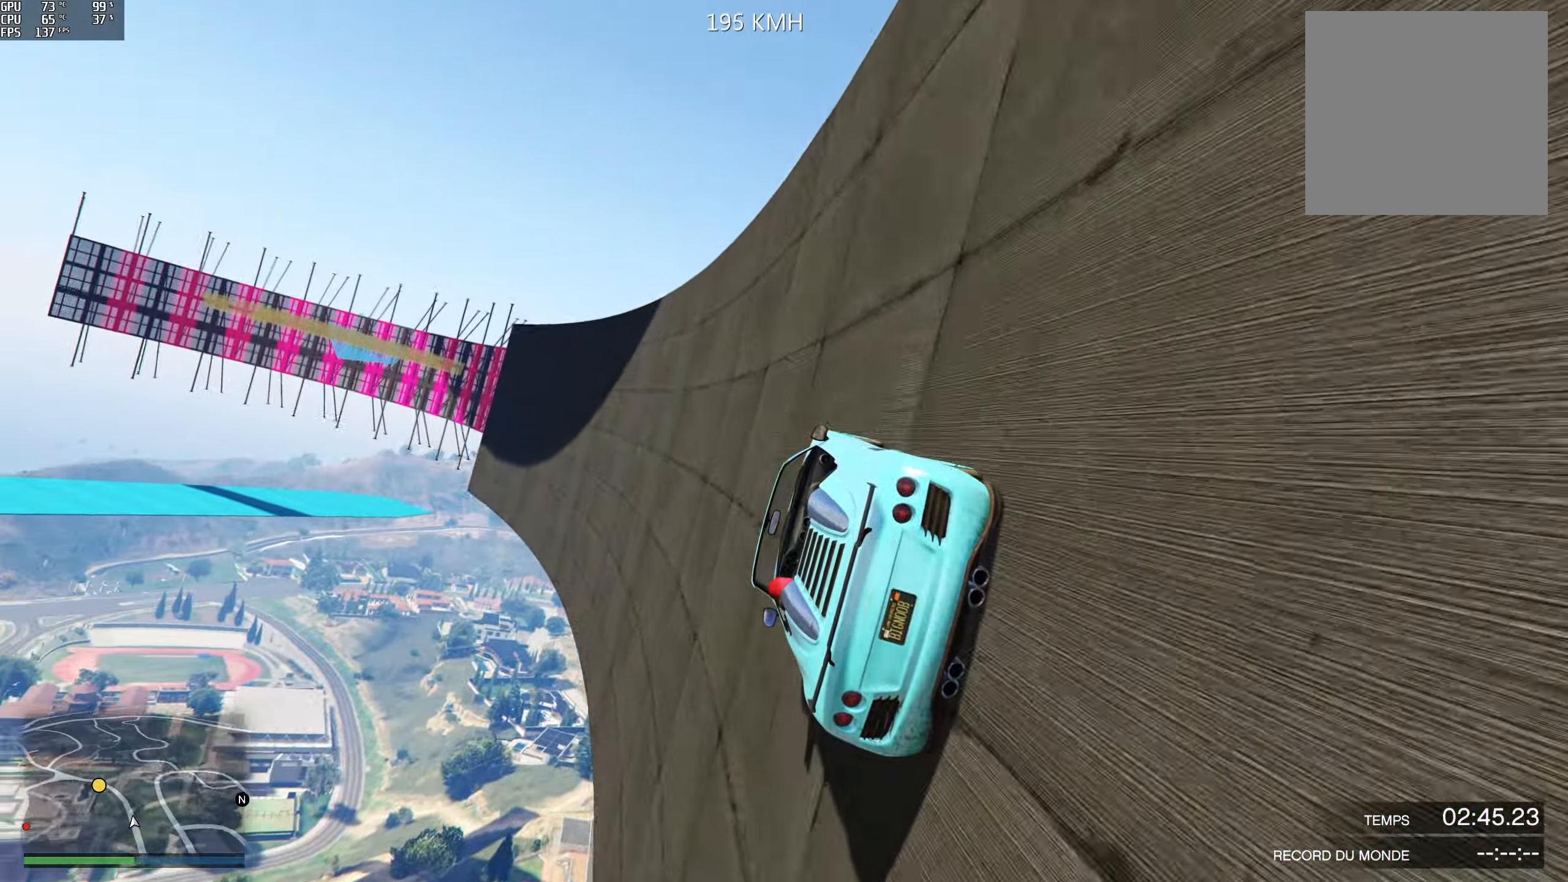
{"buttons": ["R2"], "left_stick": "right", "right_stick": "up-left", "events": [[450, "left_stick", "right"]]}
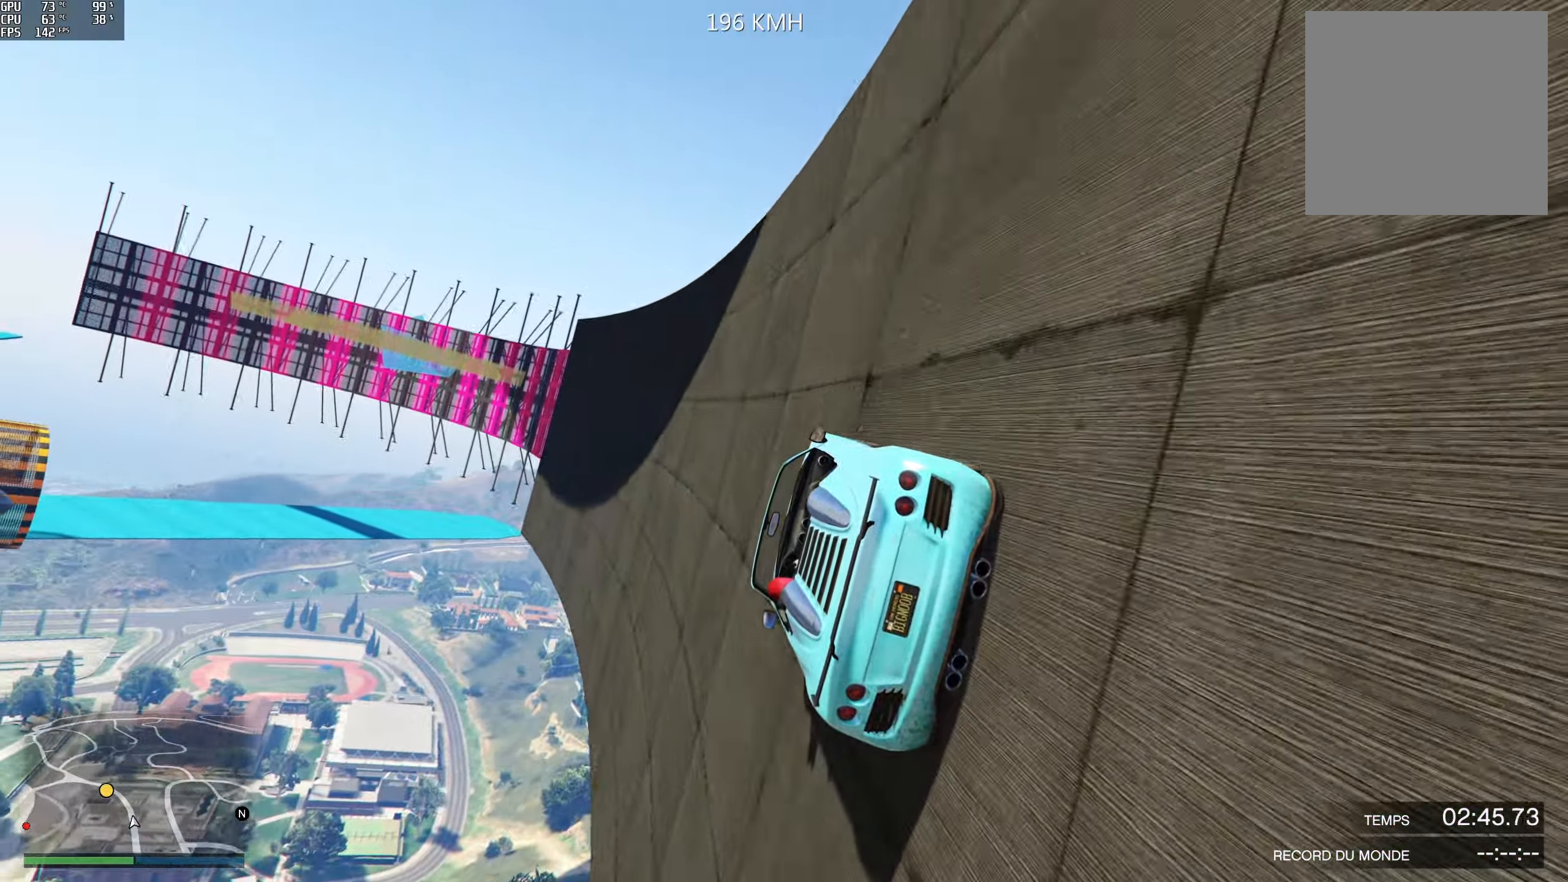
{"buttons": ["R2"], "left_stick": "center", "right_stick": "up-left", "events": [[67, "left_stick", "center"], [300, "left_stick", "right"], [417, "left_stick", "center"]]}
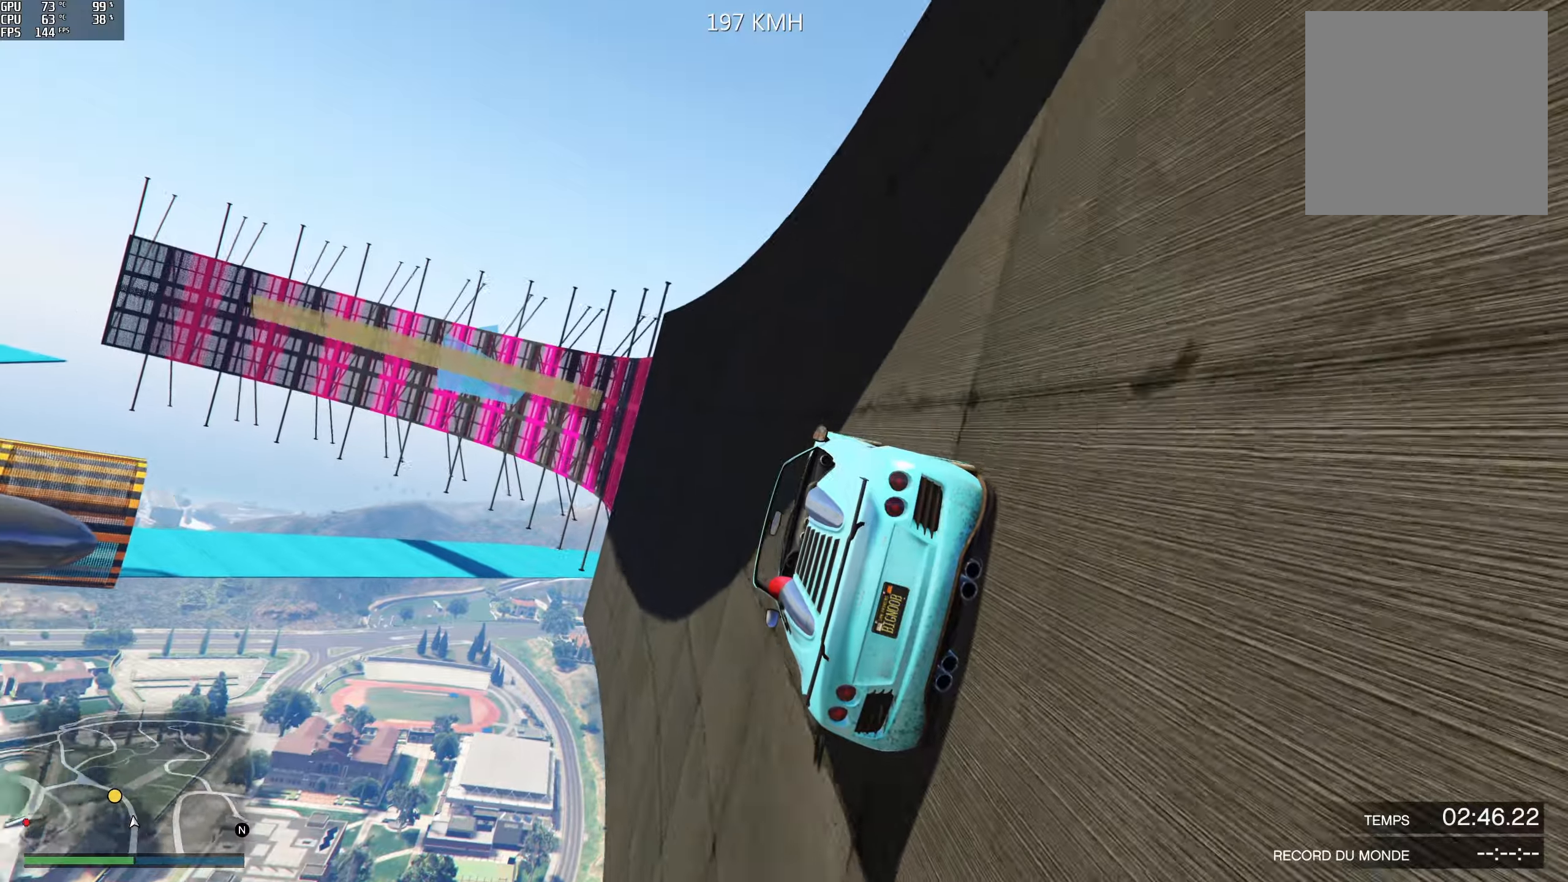
{"buttons": ["R2"], "left_stick": "right", "right_stick": "up-left", "events": [[150, "left_stick", "right"], [250, "left_stick", "center"], [434, "left_stick", "right"]]}
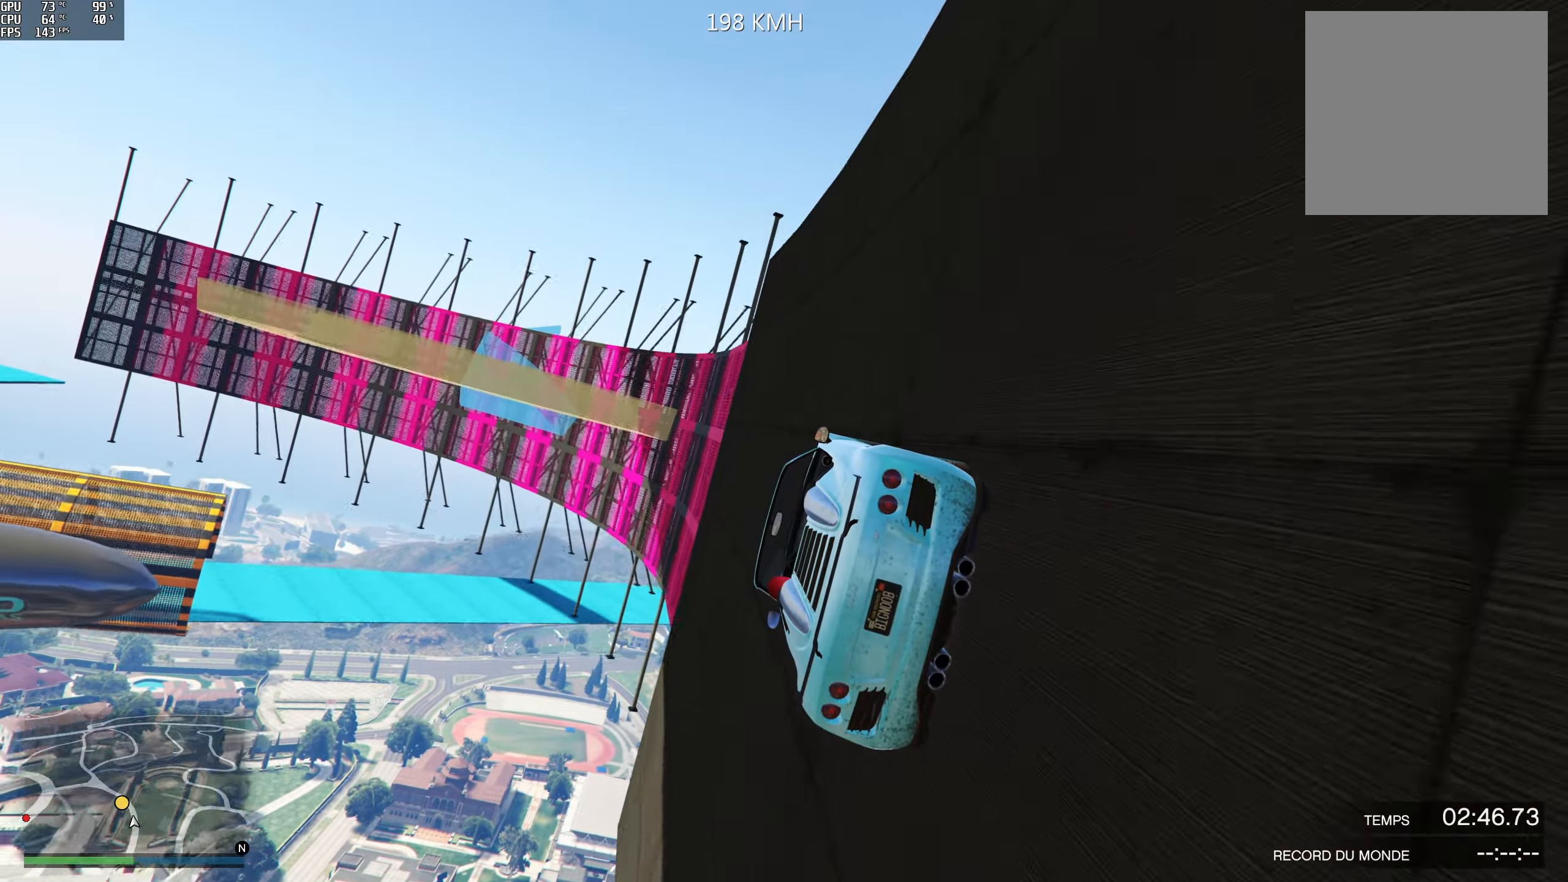
{"buttons": ["R2"], "left_stick": "right", "right_stick": "up-left", "events": [[17, "left_stick", "center"], [217, "left_stick", "right"], [317, "left_stick", "center"], [450, "left_stick", "right"]]}
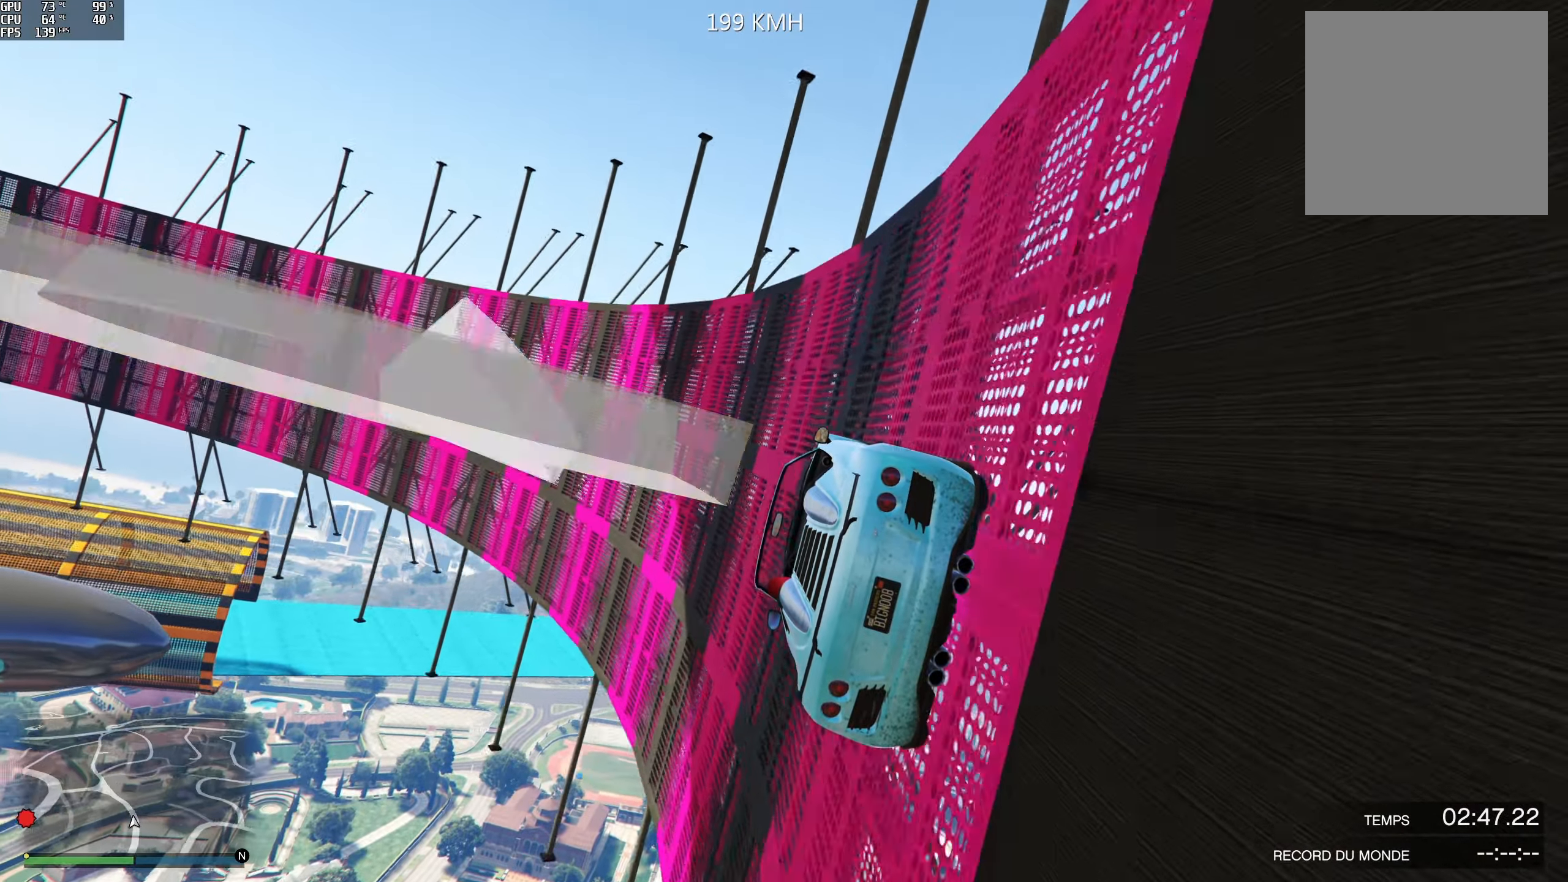
{"buttons": [], "left_stick": "center", "right_stick": "up-left", "events": [[50, "left_stick", "center"], [367, "R2", "up"]]}
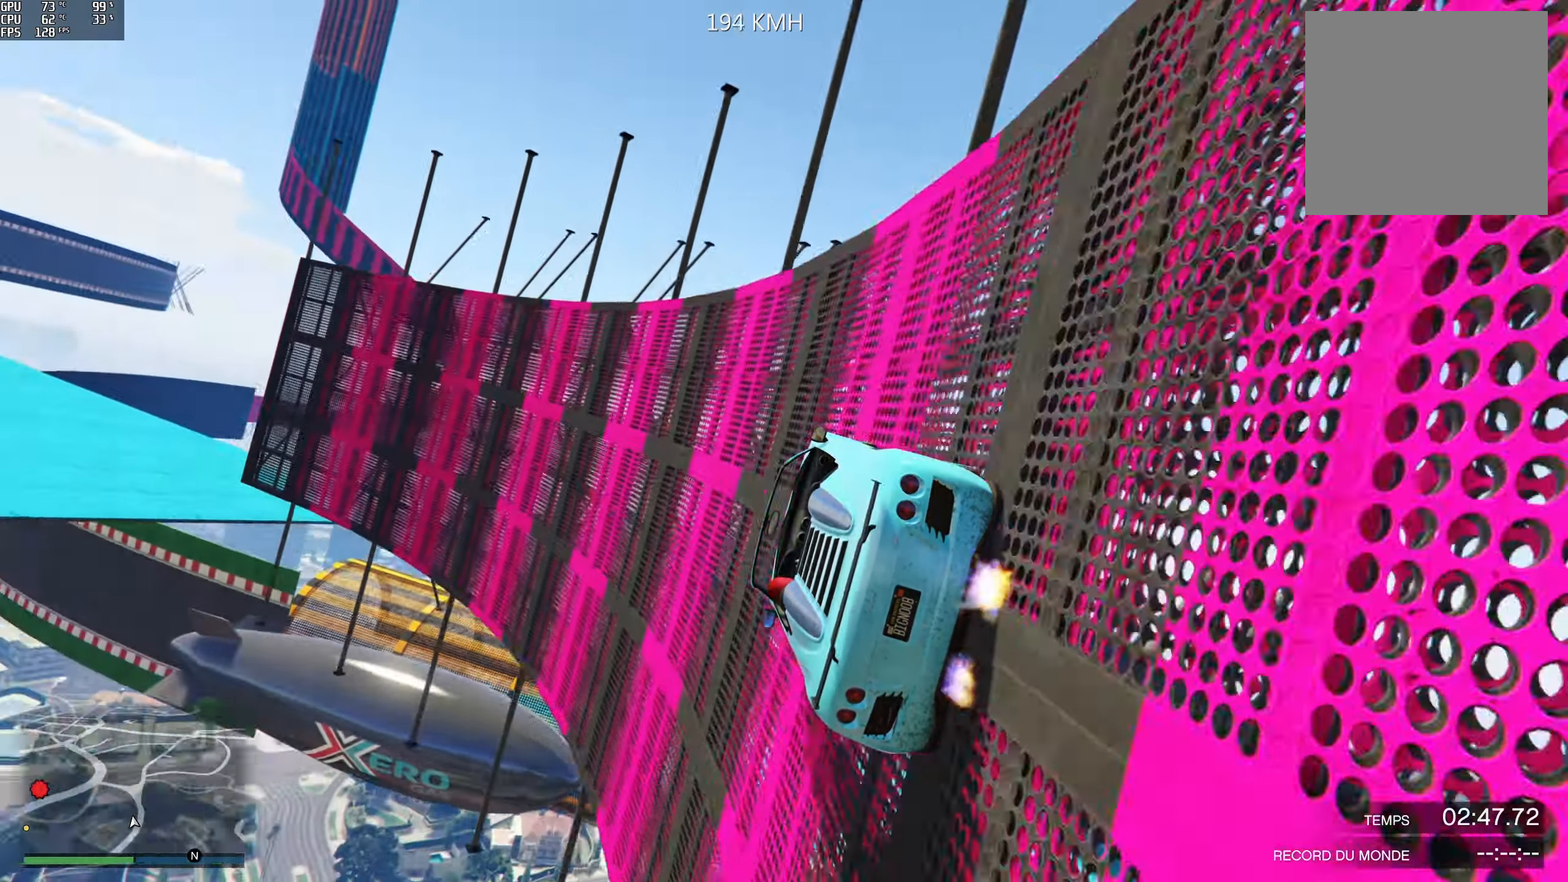
{"buttons": [], "left_stick": "center", "right_stick": "up-left", "events": []}
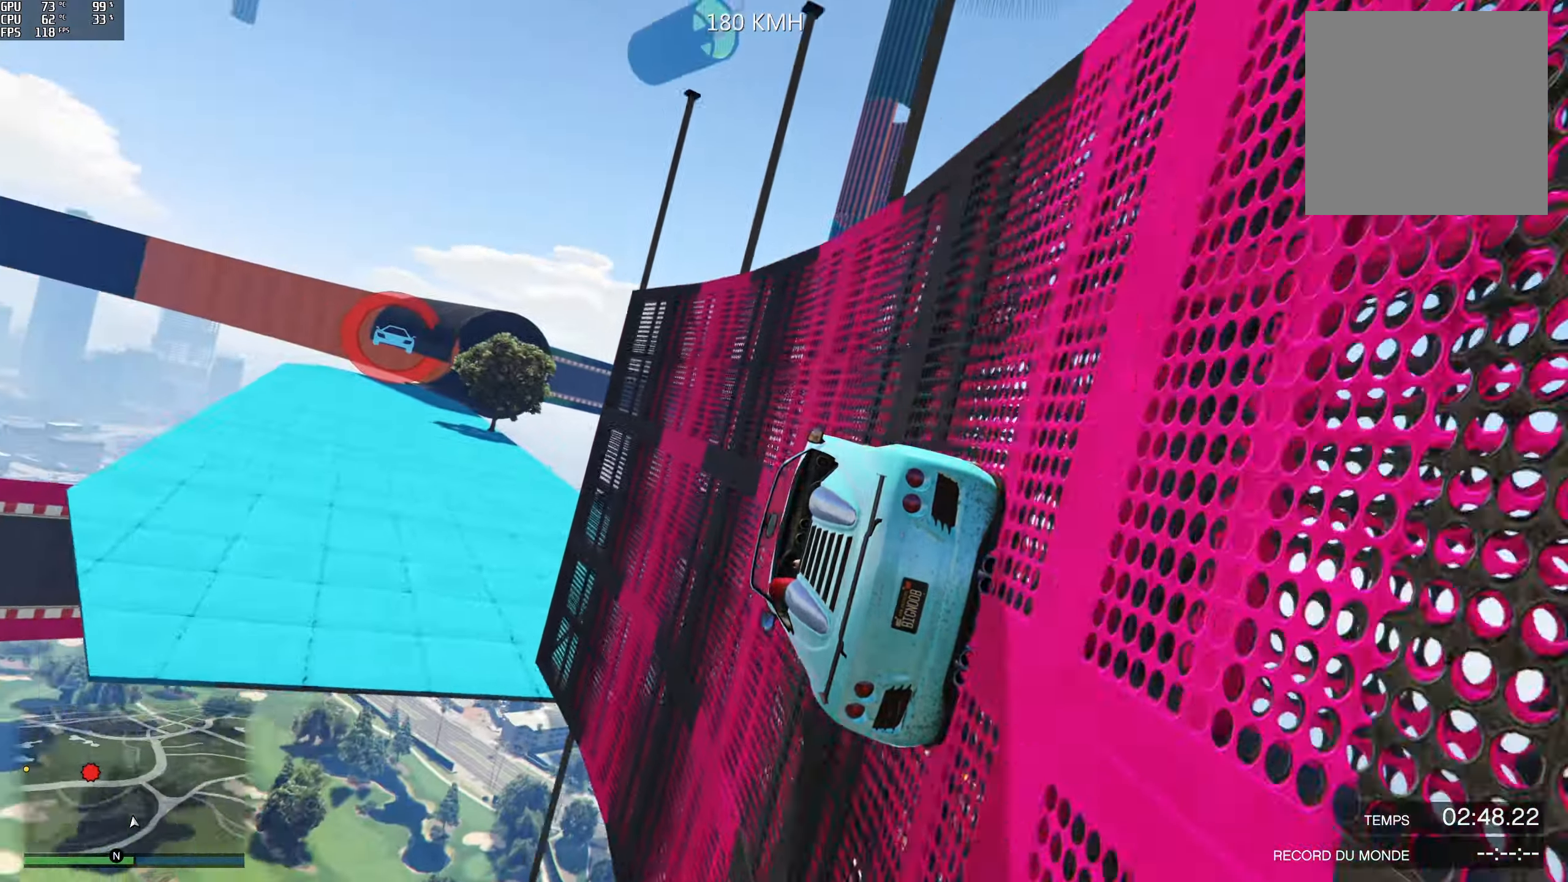
{"buttons": [], "left_stick": "right", "right_stick": "up-left", "events": [[17, "left_stick", "right"], [84, "R2", "down"], [100, "left_stick", "center"], [300, "left_stick", "right"], [317, "R2", "up"]]}
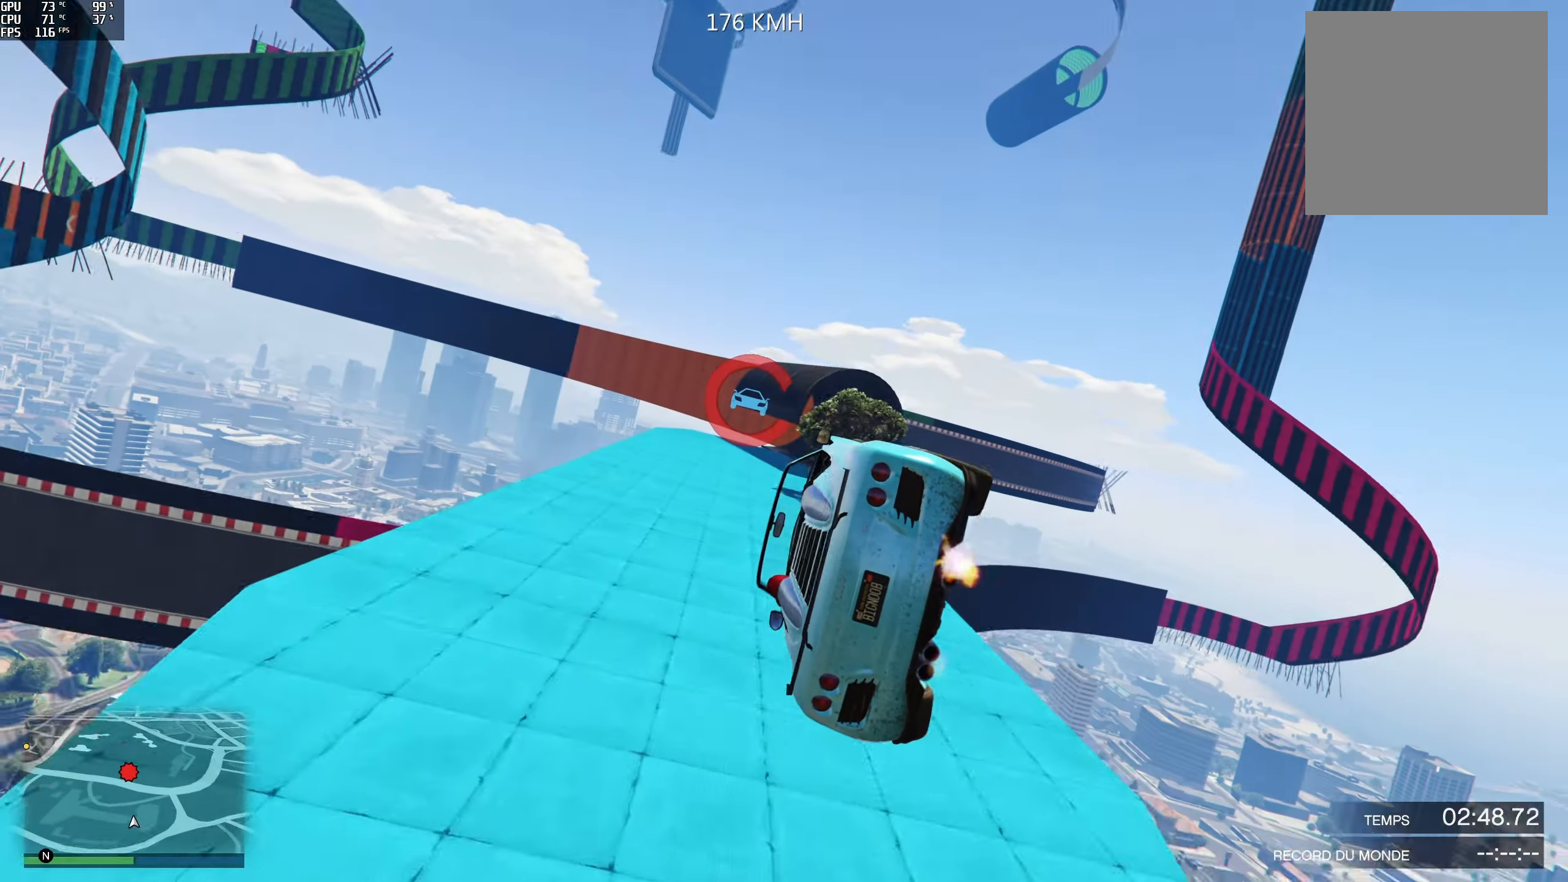
{"buttons": [], "left_stick": "right", "right_stick": "up", "events": [[417, "right_stick", "up"]]}
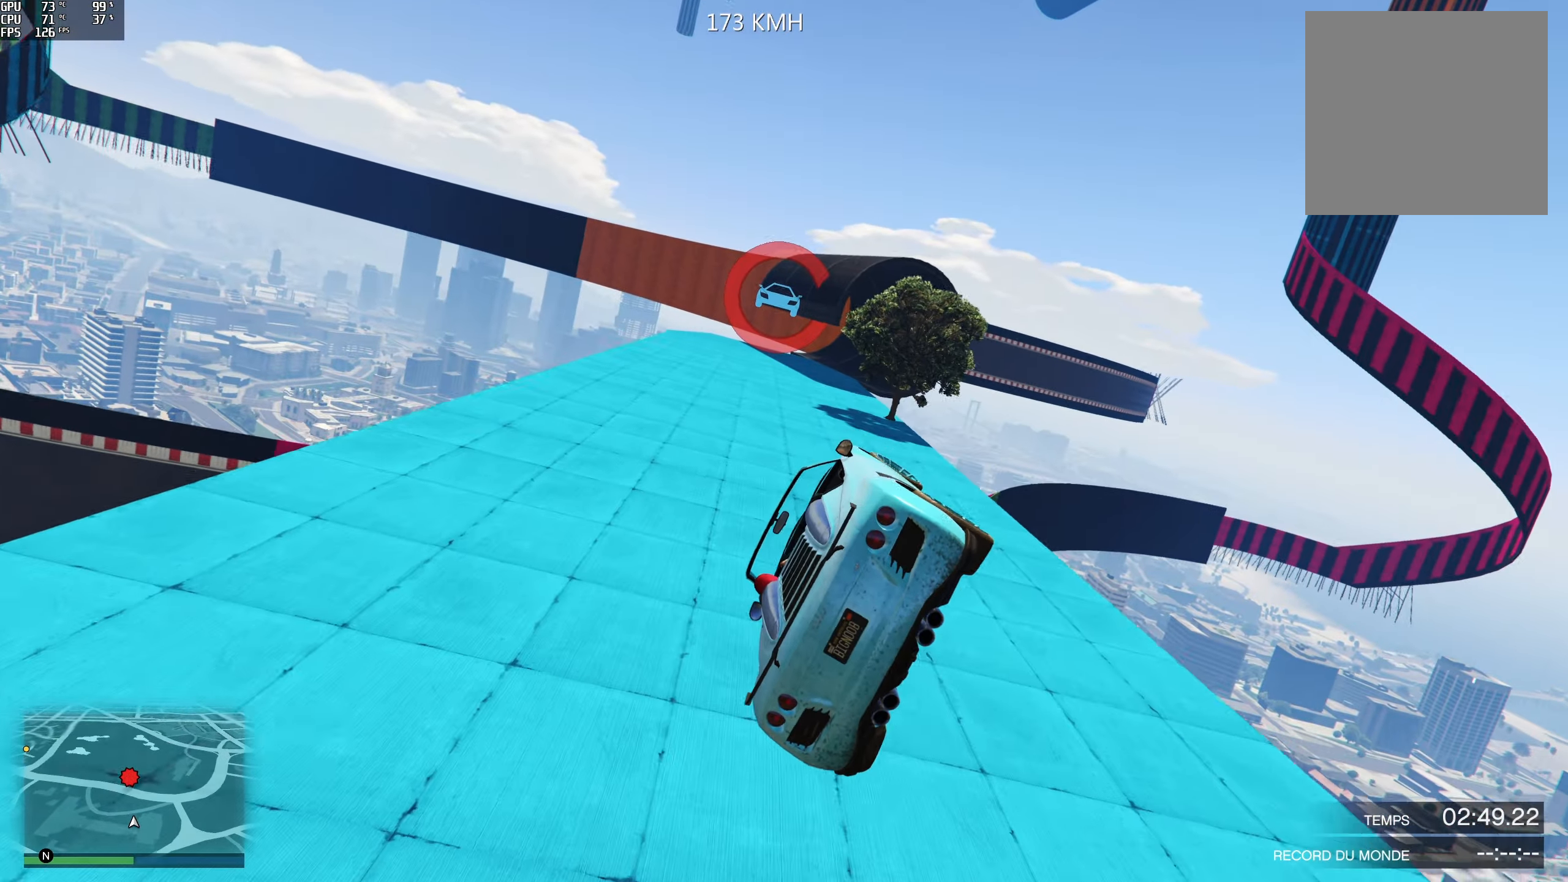
{"buttons": [], "left_stick": "right", "right_stick": "up", "events": []}
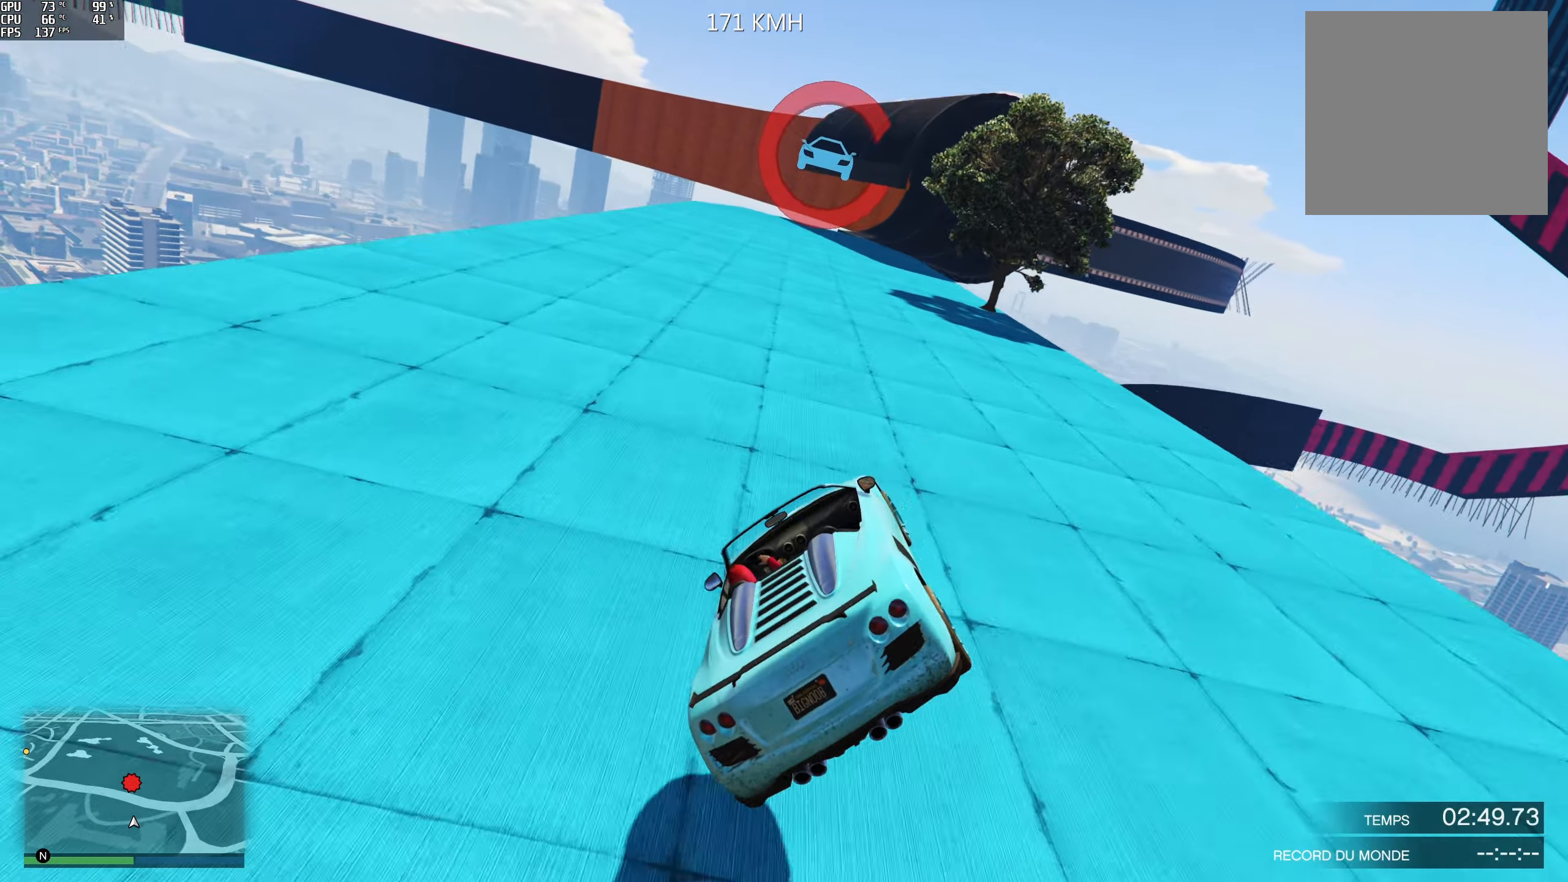
{"buttons": ["R2"], "left_stick": "center", "right_stick": "center", "events": [[17, "R2", "down"], [184, "right_stick", "center"], [250, "left_stick", "center"]]}
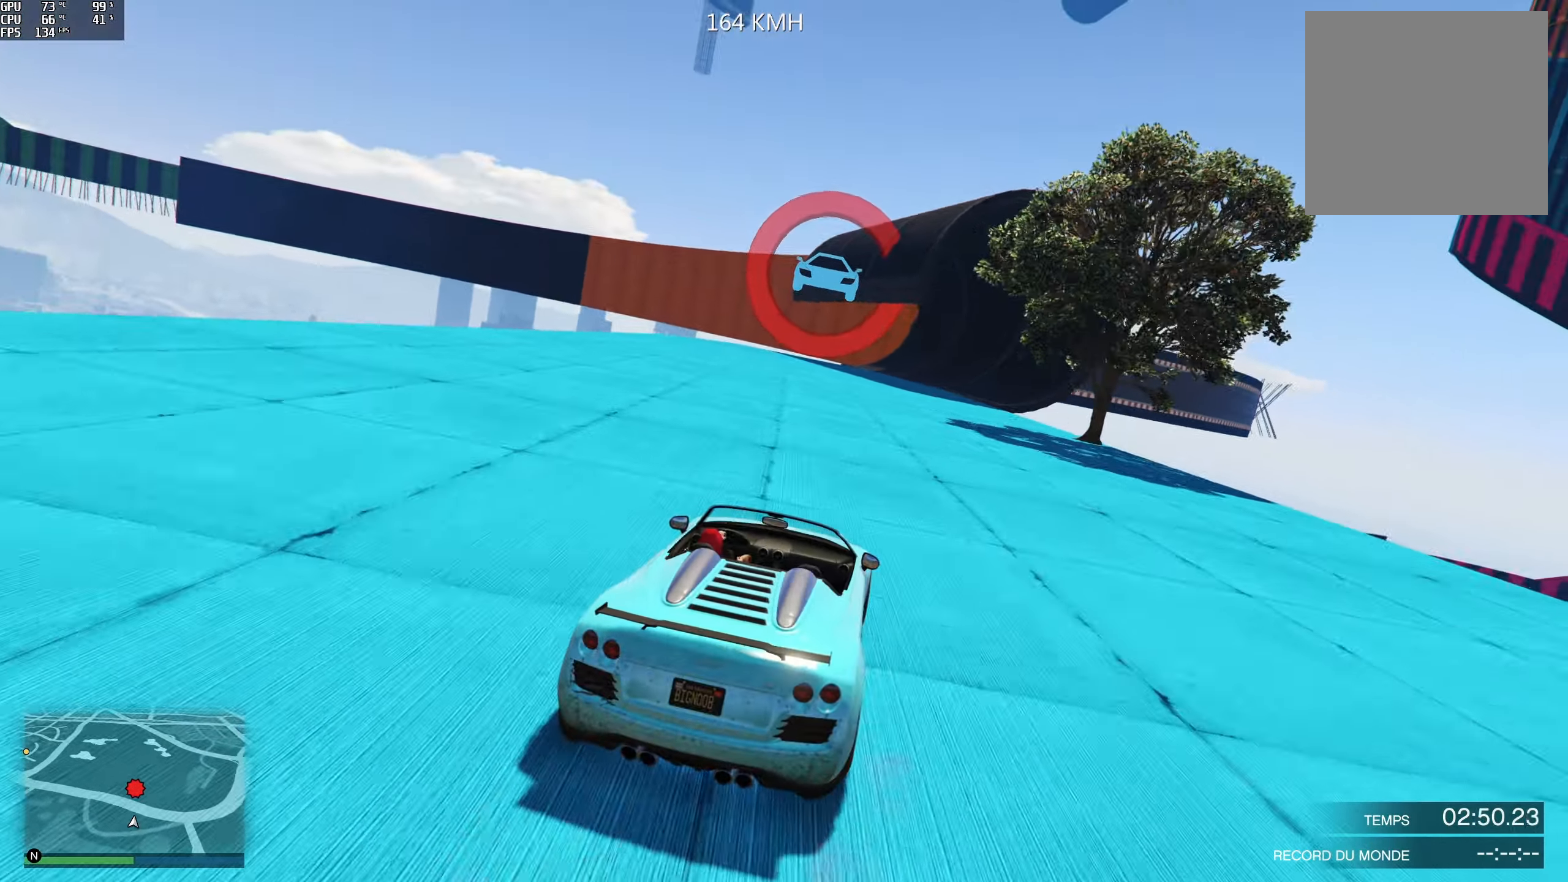
{"buttons": ["R2"], "left_stick": "center", "right_stick": "center", "events": [[84, "left_stick", "left"], [217, "left_stick", "center"]]}
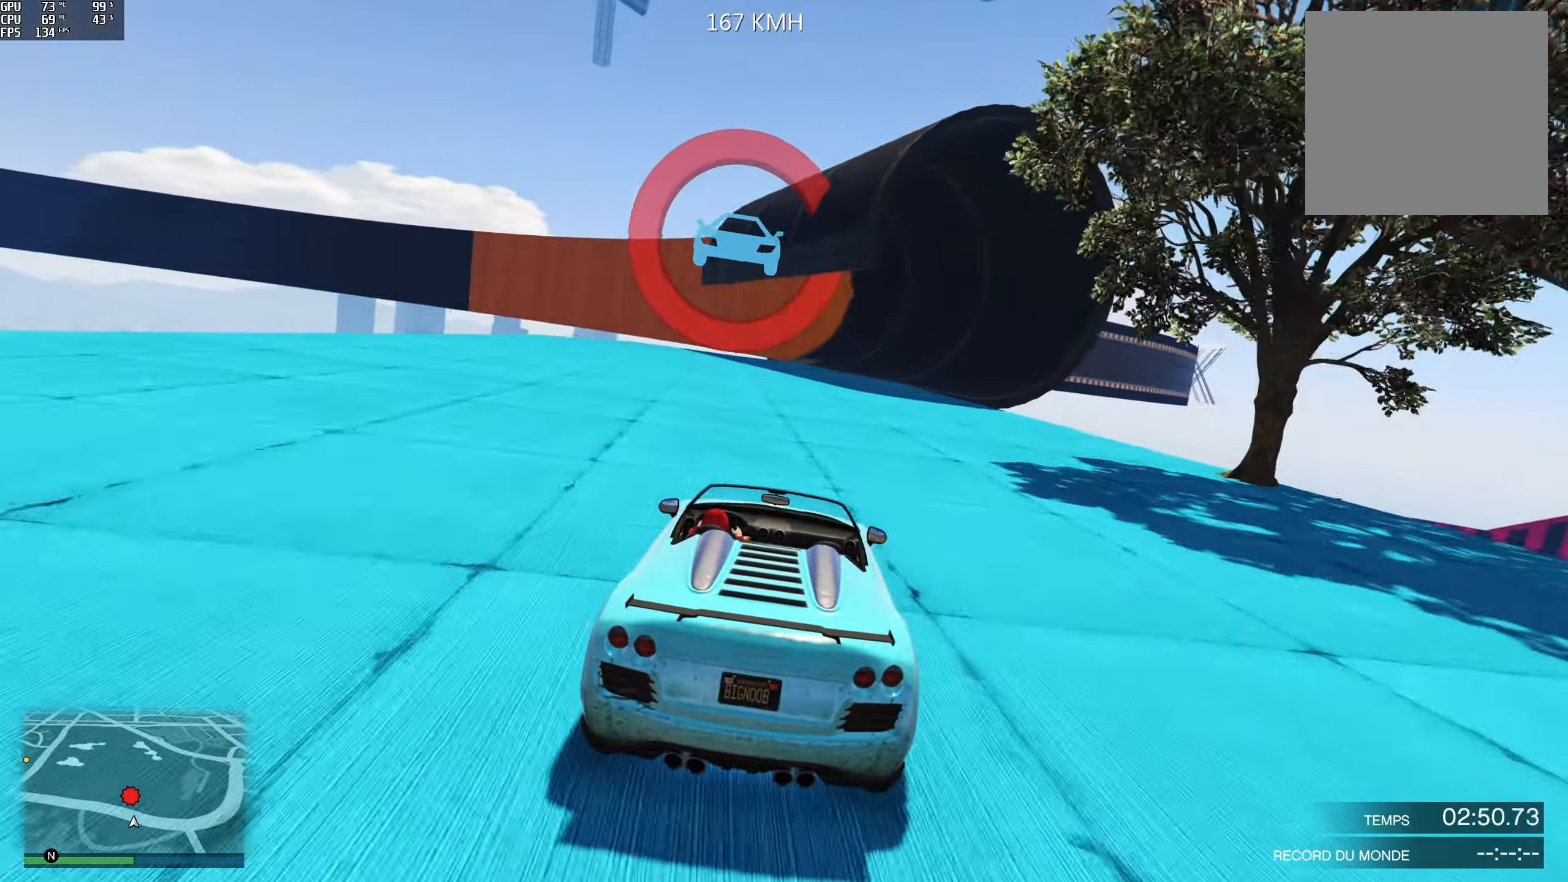
{"buttons": ["R2"], "left_stick": "right", "right_stick": "center", "events": [[117, "left_stick", "right"], [234, "left_stick", "center"], [417, "left_stick", "right"]]}
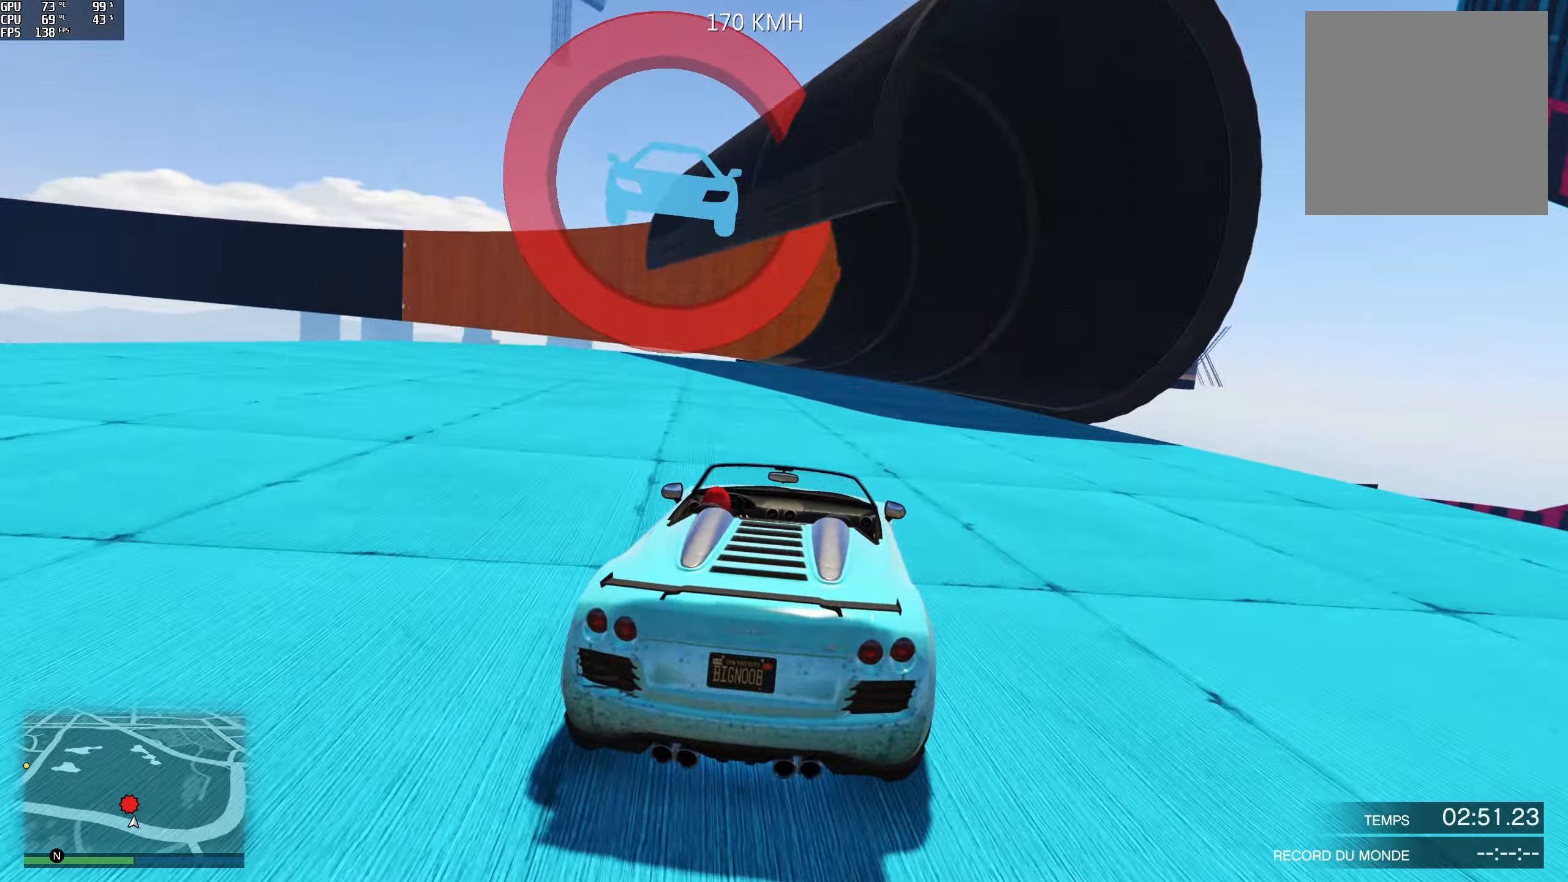
{"buttons": ["R2"], "left_stick": "center", "right_stick": "center", "events": [[34, "left_stick", "center"]]}
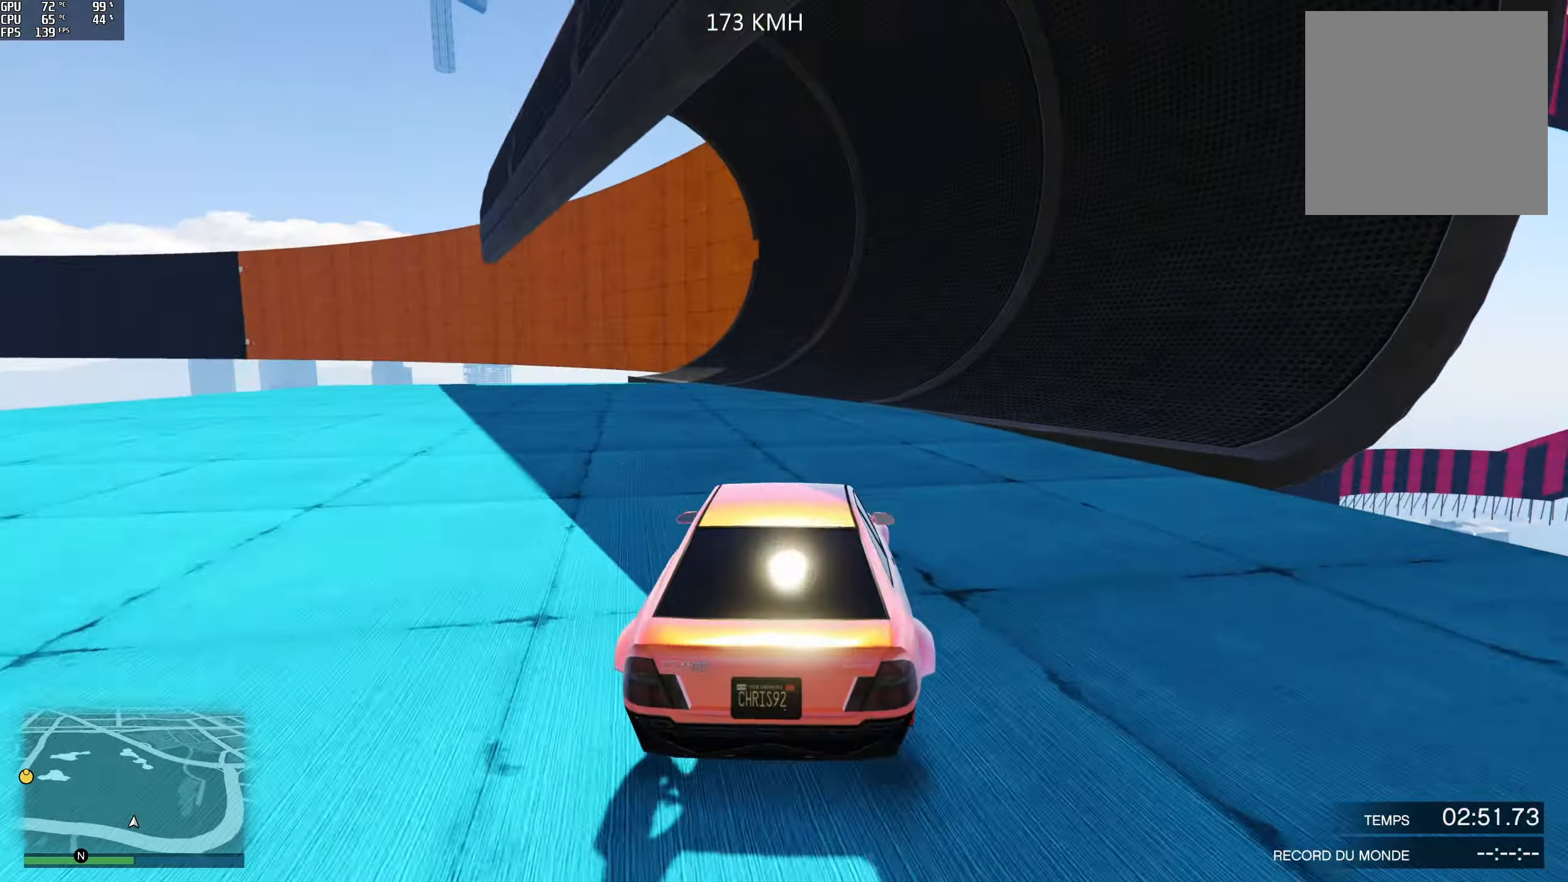
{"buttons": ["R2"], "left_stick": "center", "right_stick": "center", "events": []}
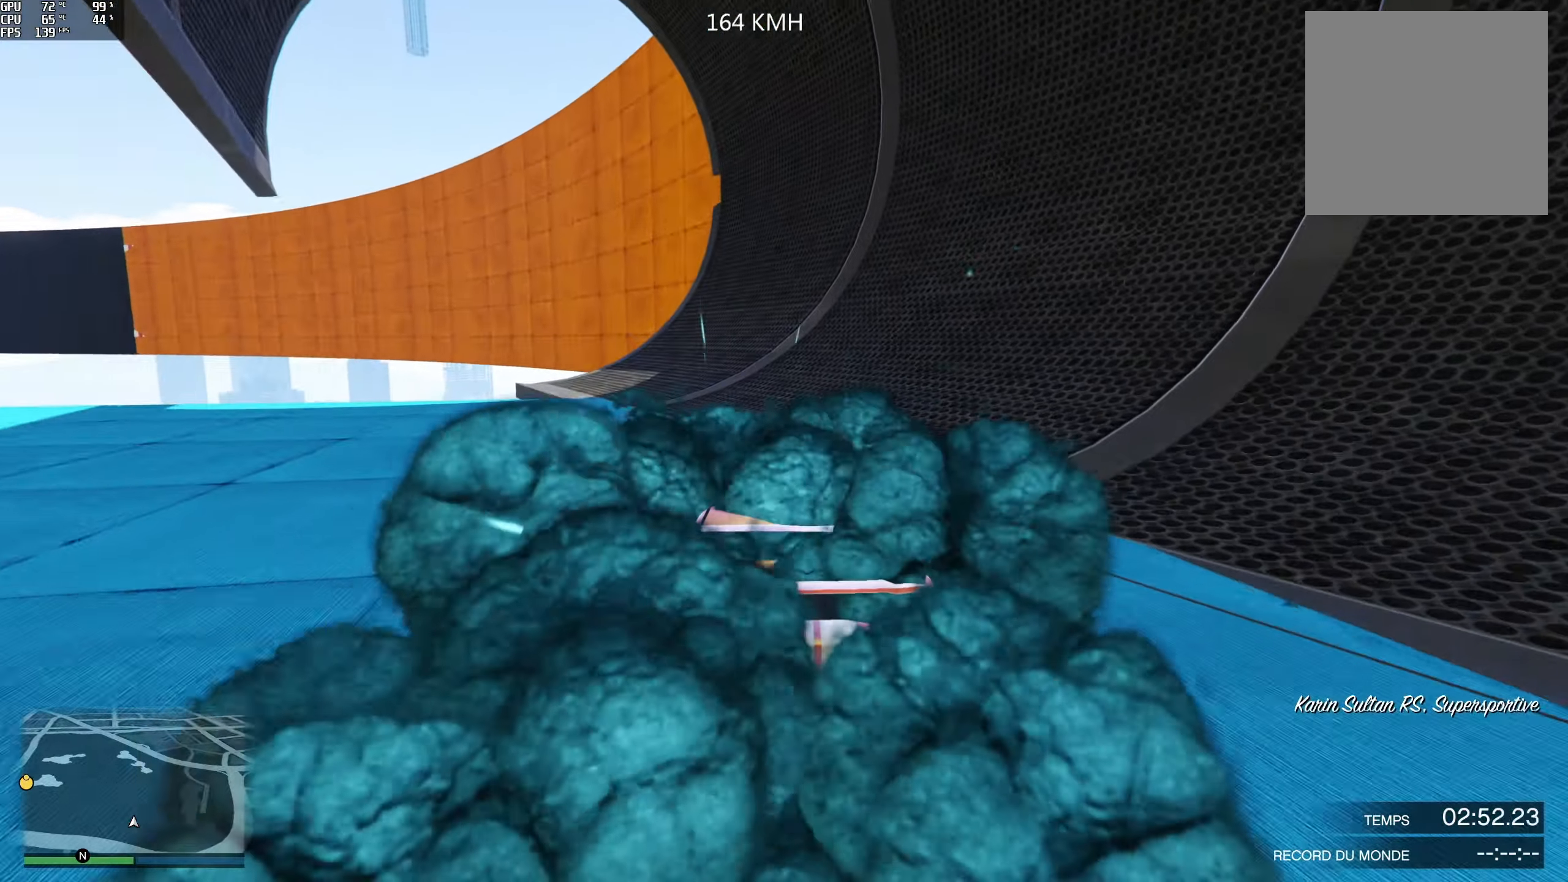
{"buttons": ["R2"], "left_stick": "center", "right_stick": "center", "events": [[17, "left_stick", "down-left"], [117, "left_stick", "center"], [267, "left_stick", "left"], [417, "left_stick", "center"]]}
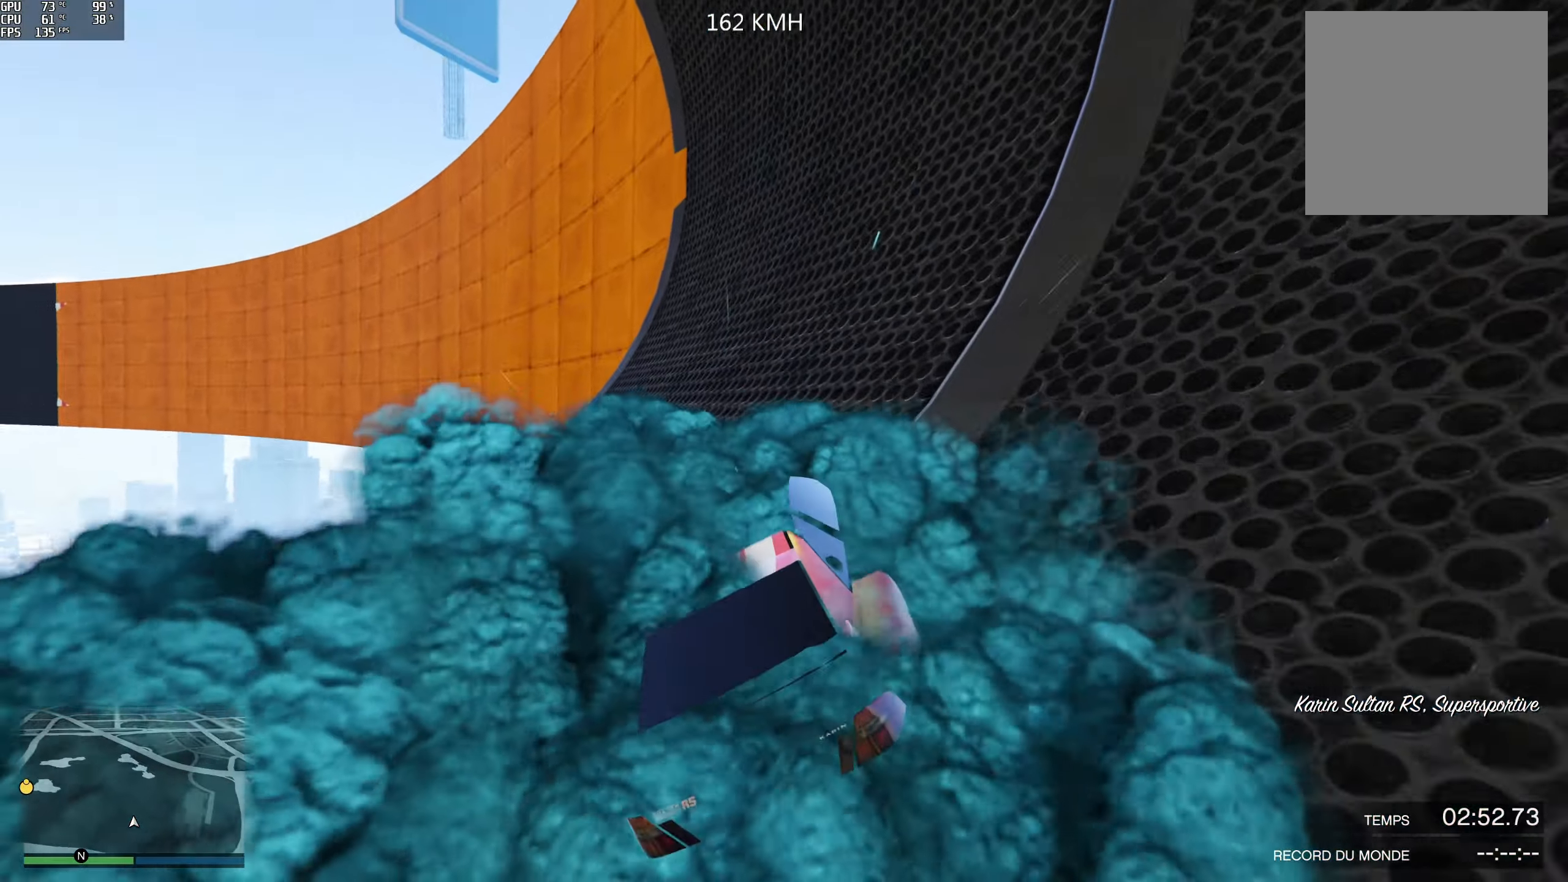
{"buttons": ["R2"], "left_stick": "center", "right_stick": "center", "events": [[34, "left_stick", "left"], [200, "left_stick", "center"], [350, "left_stick", "down-left"], [484, "left_stick", "center"]]}
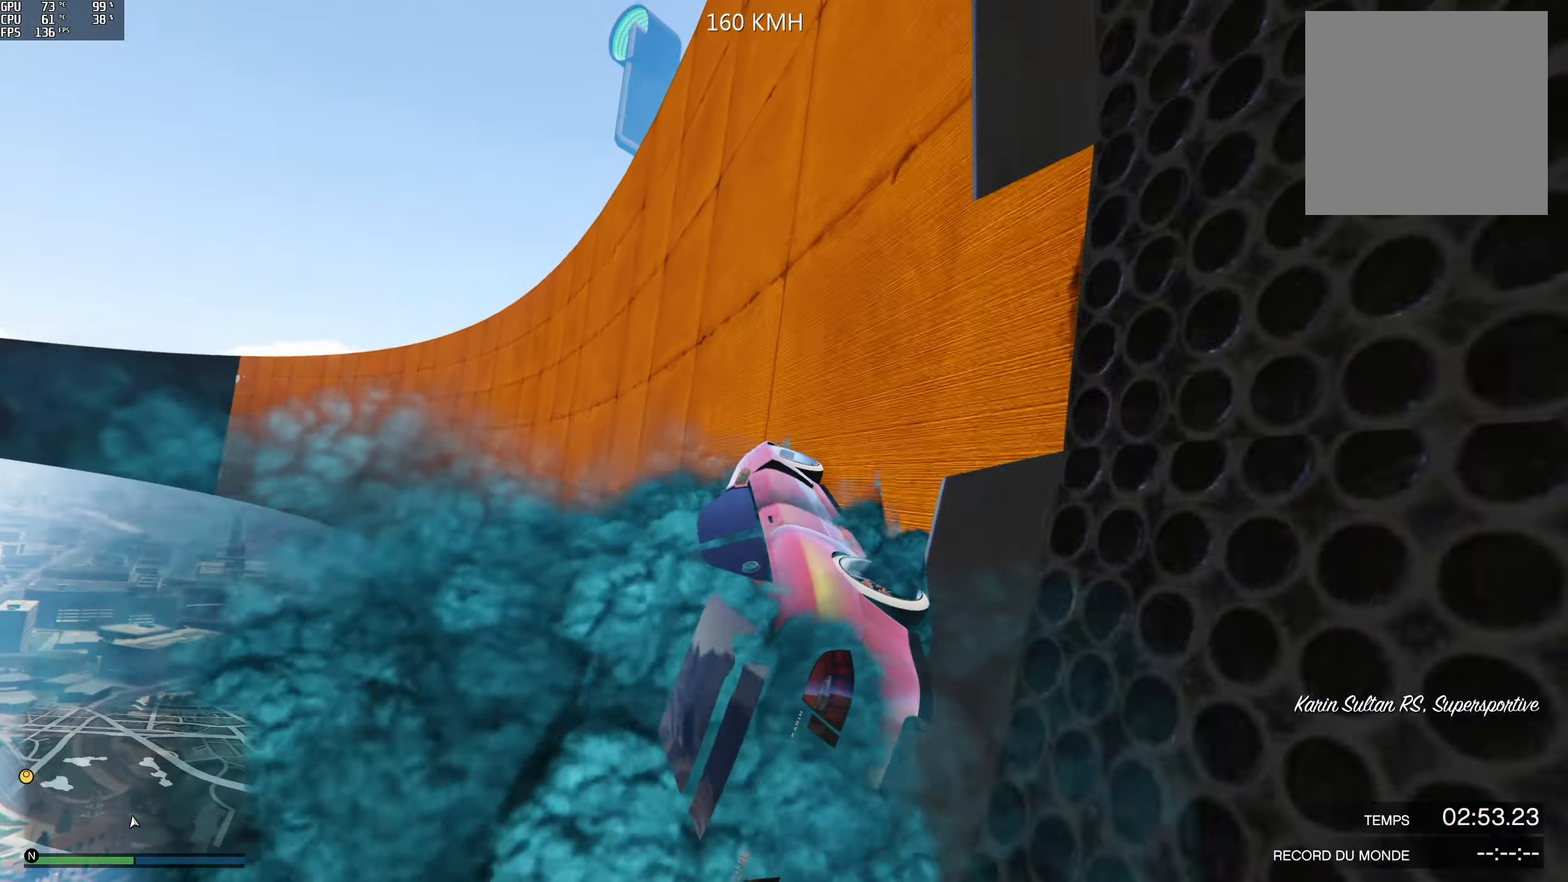
{"buttons": ["R2"], "left_stick": "center", "right_stick": "up", "events": [[67, "left_stick", "left"], [200, "left_stick", "center"], [250, "right_stick", "up"]]}
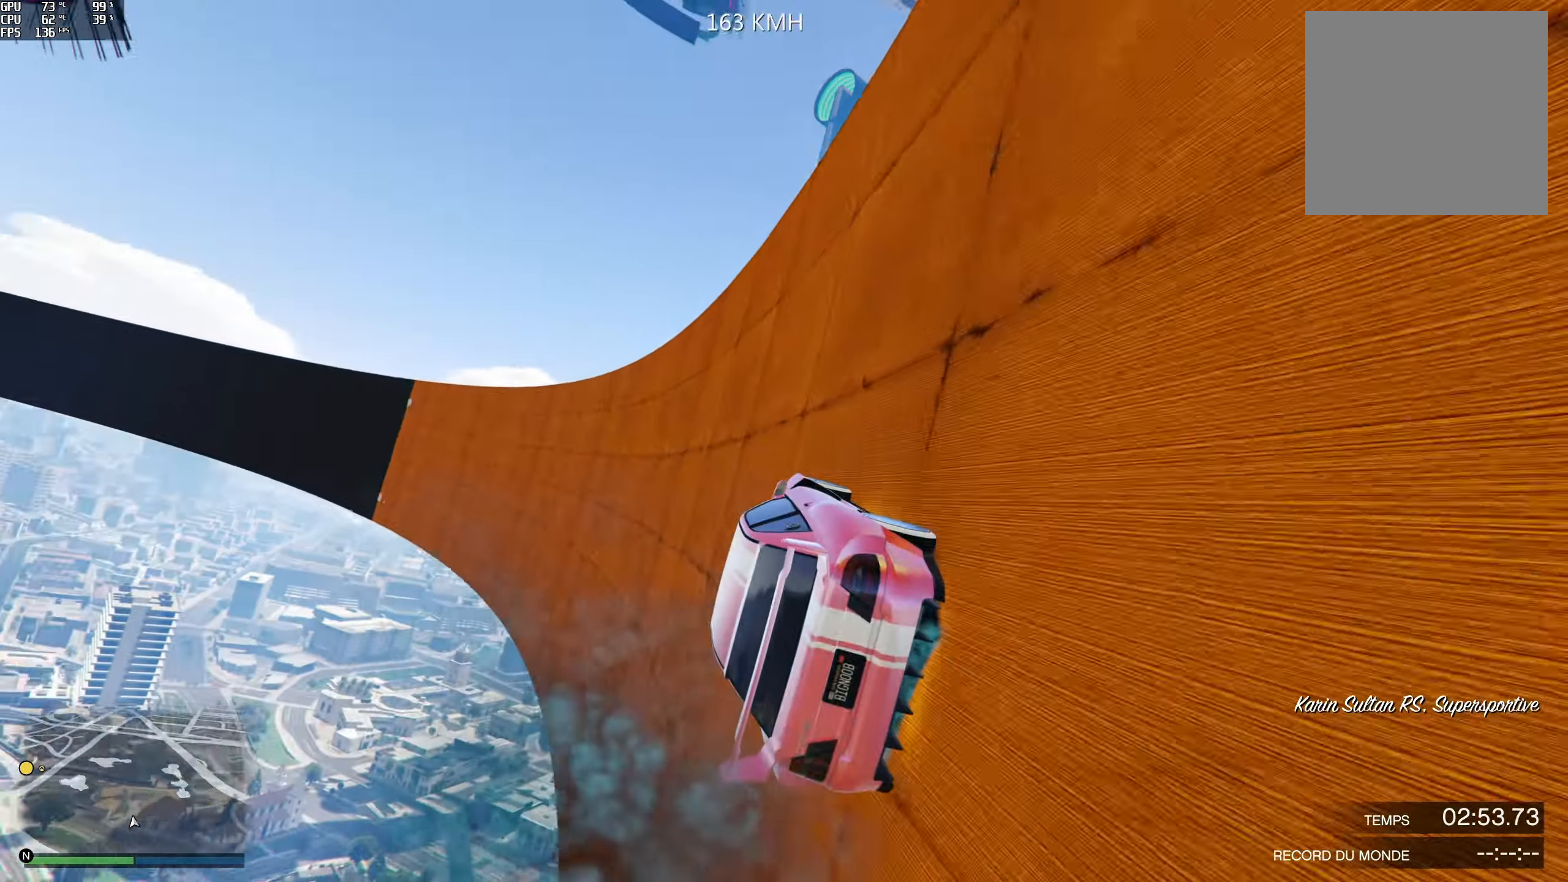
{"buttons": ["R2"], "left_stick": "center", "right_stick": "up", "events": [[134, "left_stick", "left"], [284, "left_stick", "center"]]}
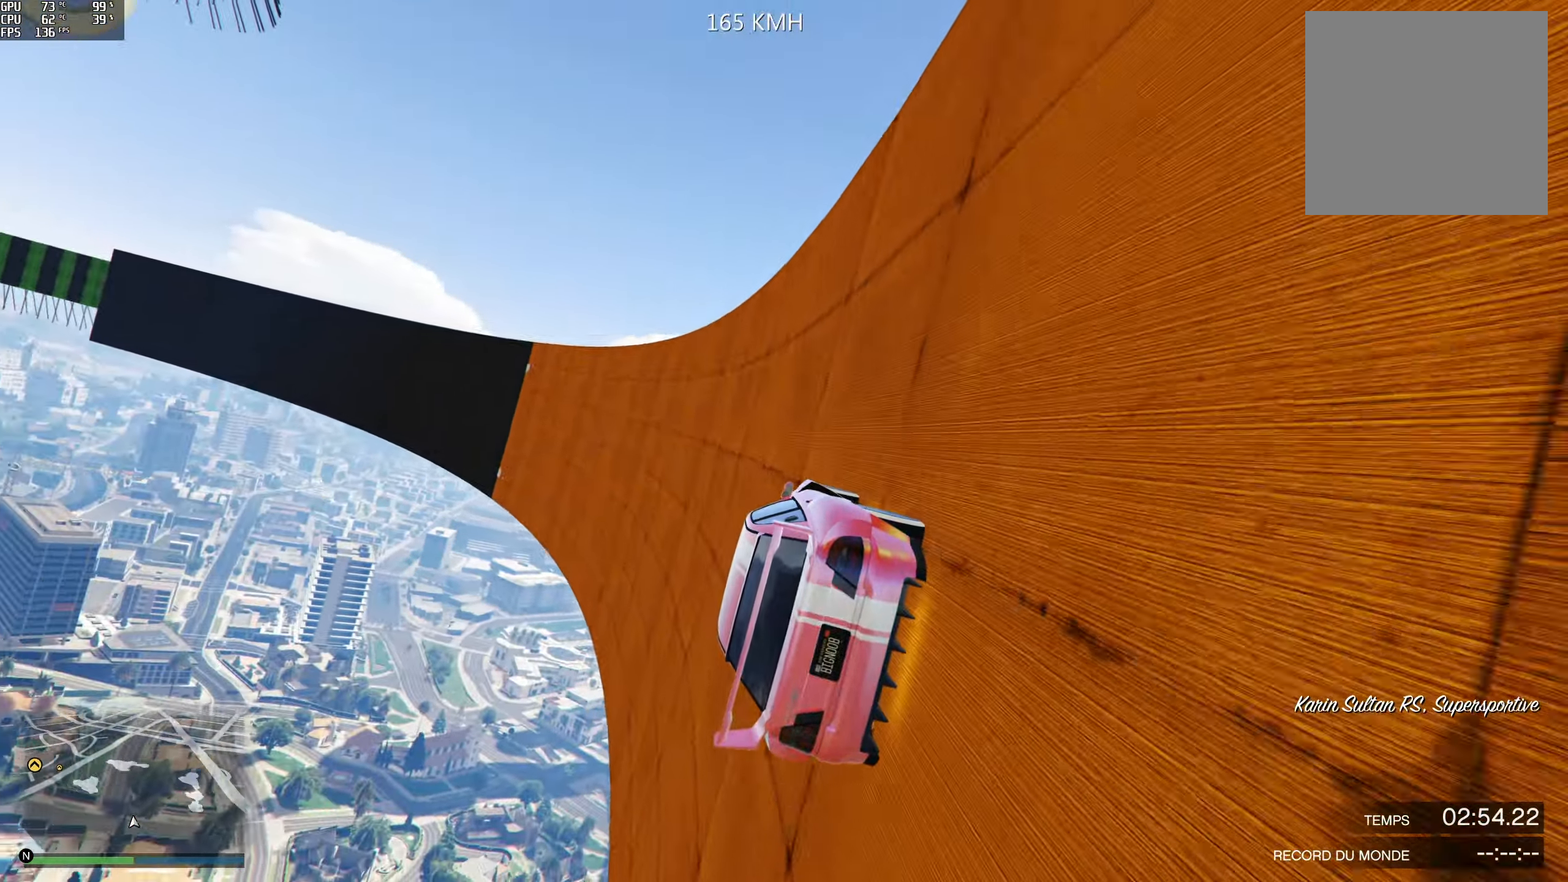
{"buttons": ["R2"], "left_stick": "center", "right_stick": "up", "events": [[134, "left_stick", "right"], [250, "left_stick", "center"]]}
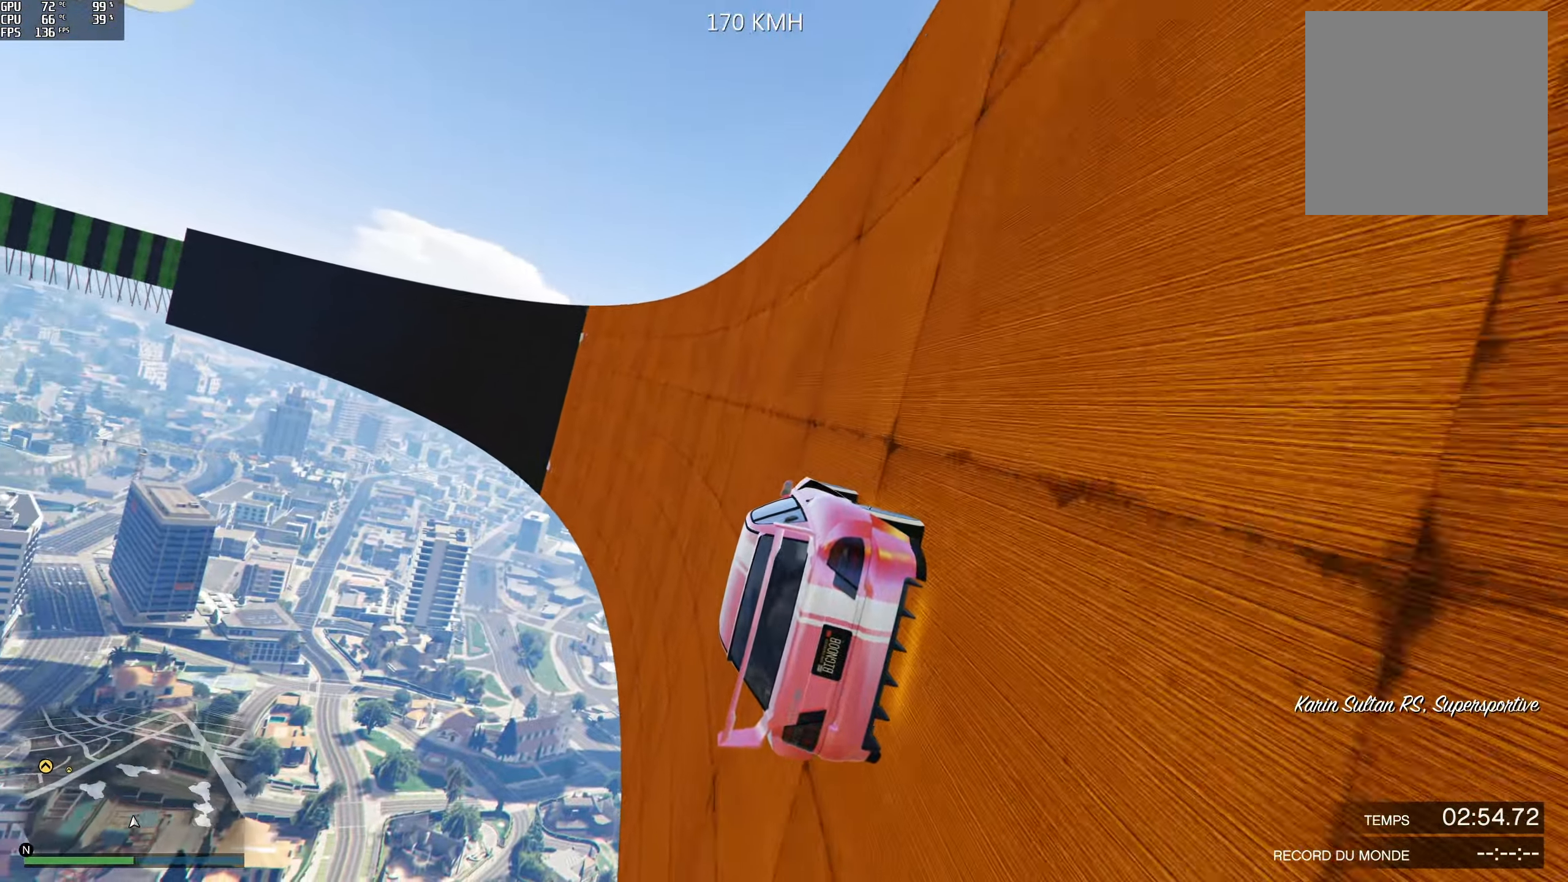
{"buttons": ["R2"], "left_stick": "center", "right_stick": "up", "events": [[67, "left_stick", "right"], [200, "left_stick", "center"], [334, "left_stick", "right"], [467, "left_stick", "center"]]}
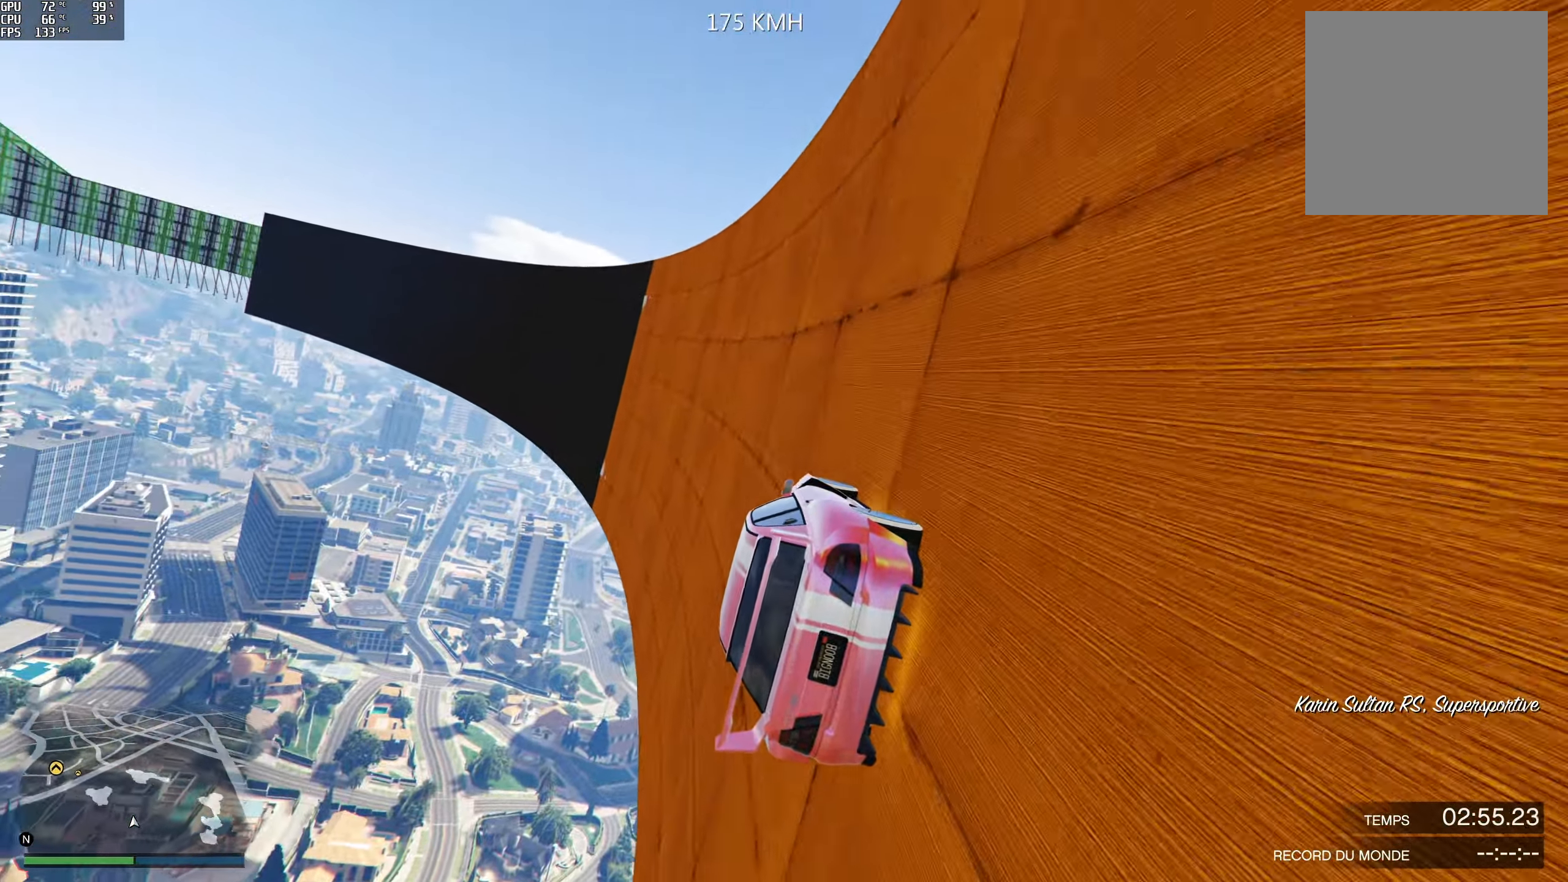
{"buttons": ["R2"], "left_stick": "right", "right_stick": "up", "events": [[134, "left_stick", "right"], [250, "left_stick", "center"], [417, "left_stick", "right"]]}
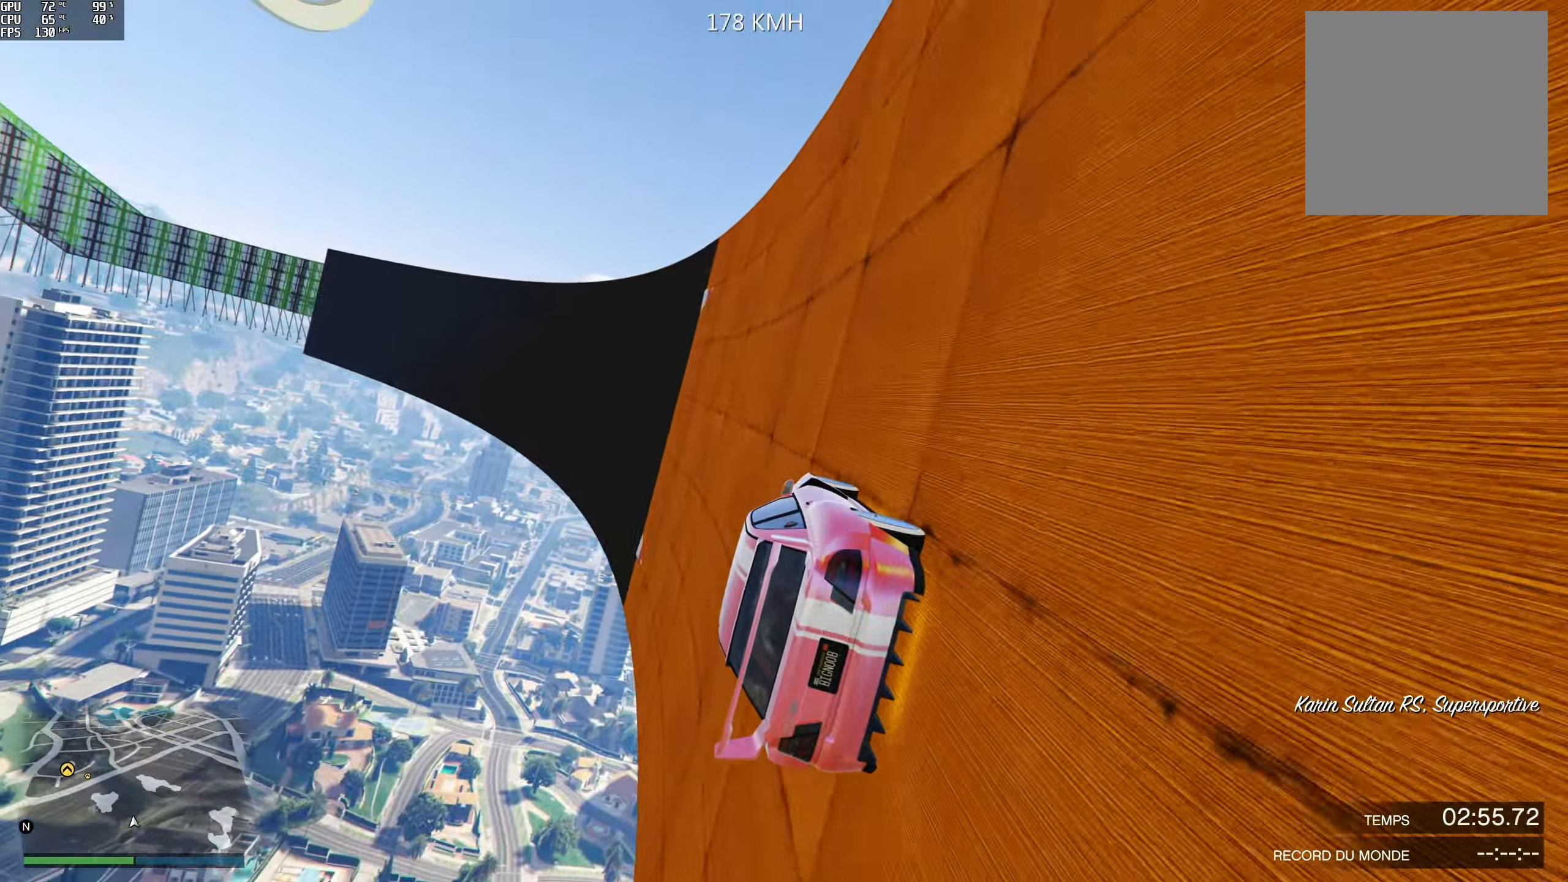
{"buttons": ["R2"], "left_stick": "center", "right_stick": "up", "events": [[34, "left_stick", "center"], [300, "left_stick", "right"], [417, "left_stick", "center"]]}